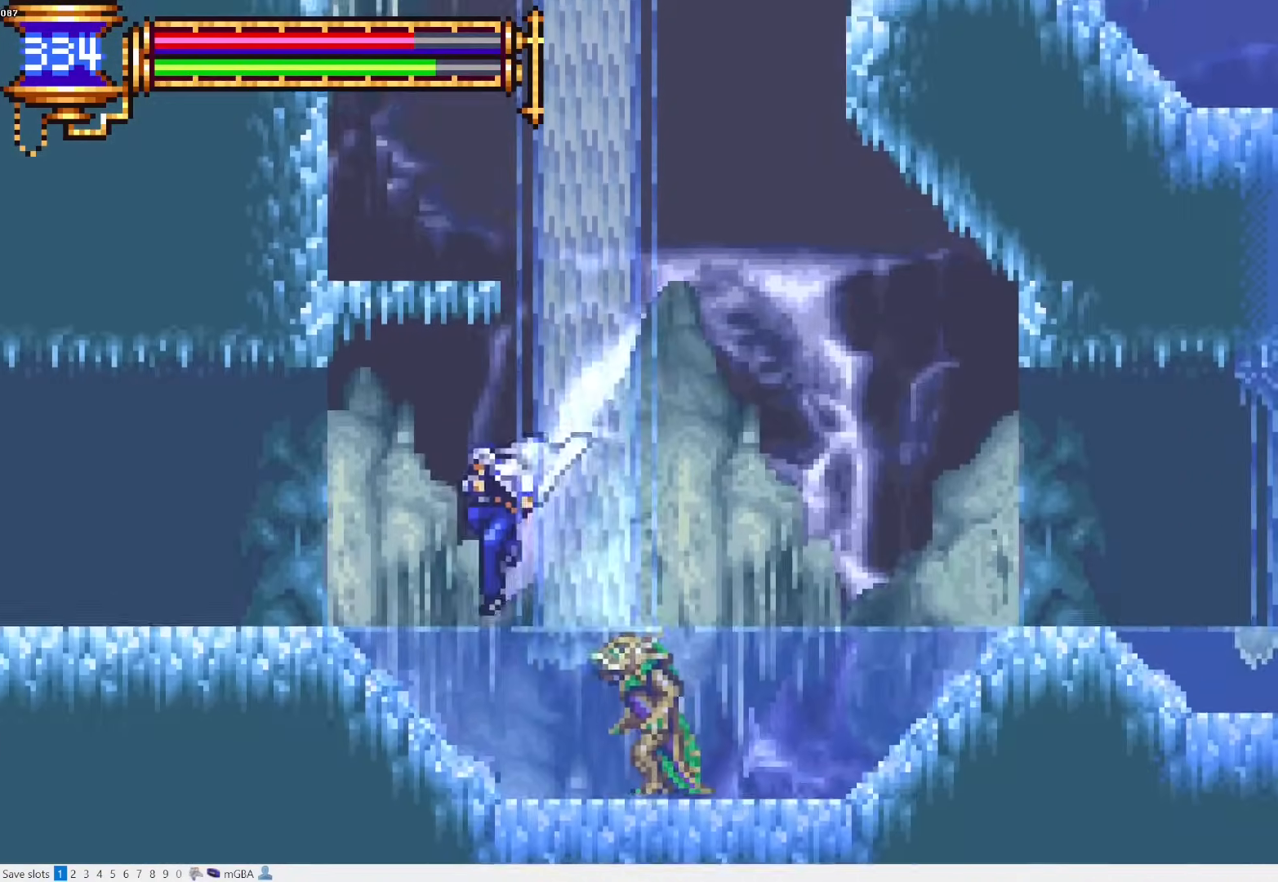
Gameplay with a controller (PlayStation layout); each line is a JSON object with the inputs held at the frame after it. "events" lists button and stick changes between this image and that frame as [ms after this image, input, new state], when the widget could be followed in between. Not read: L3 R3 left_stick right_stick.
{"buttons": ["DPAD_LEFT"], "events": [[17, "CROSS", "down"], [117, "CROSS", "up"]]}
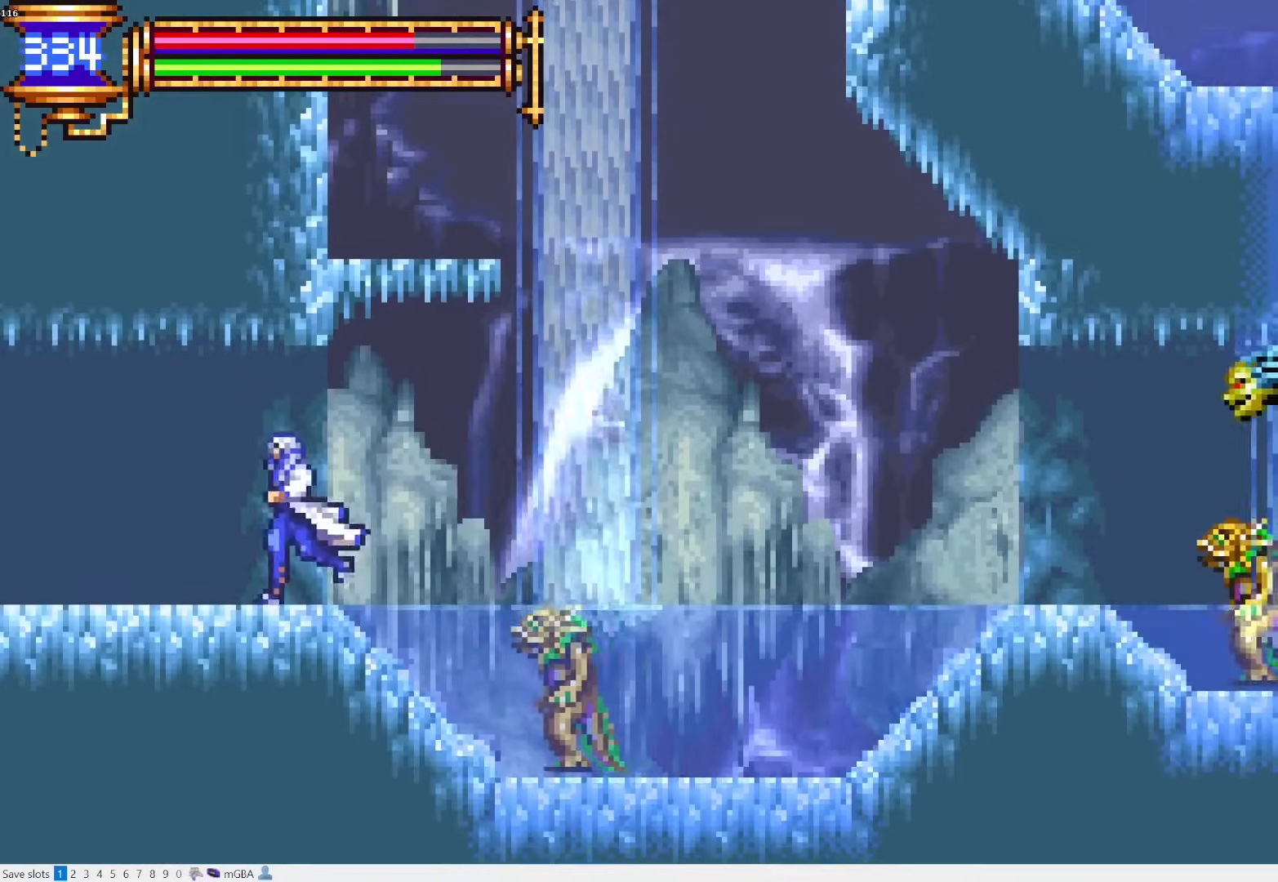
{"buttons": ["DPAD_LEFT"], "events": [[167, "DPAD_DOWN", "down"], [183, "DPAD_DOWN", "up"], [183, "DPAD_LEFT", "up"], [200, "DPAD_RIGHT", "down"], [250, "L1", "down"], [400, "DPAD_RIGHT", "up"], [467, "CROSS", "down"], [467, "DPAD_LEFT", "down"], [467, "L1", "up"], [500, "CROSS", "up"]]}
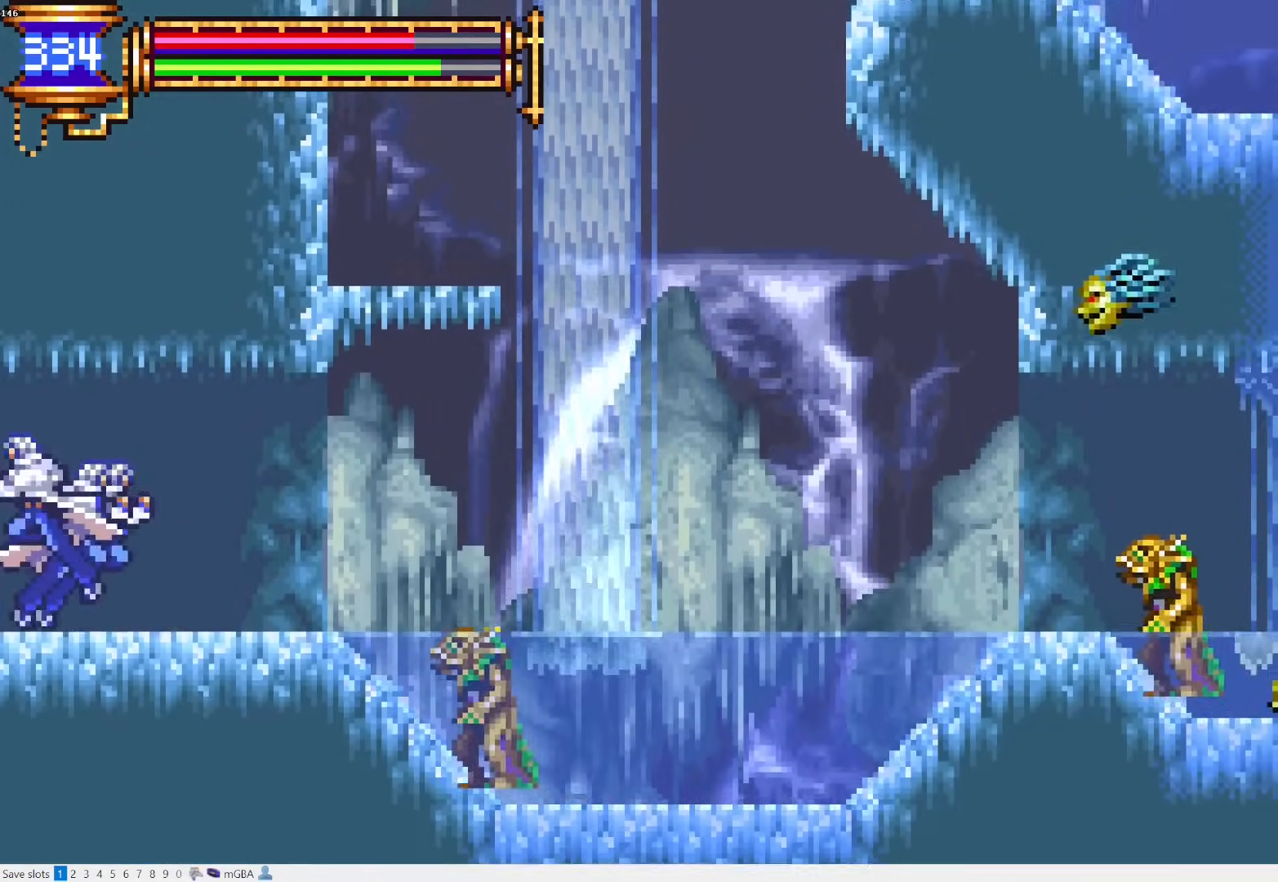
{"buttons": ["DPAD_LEFT"], "events": []}
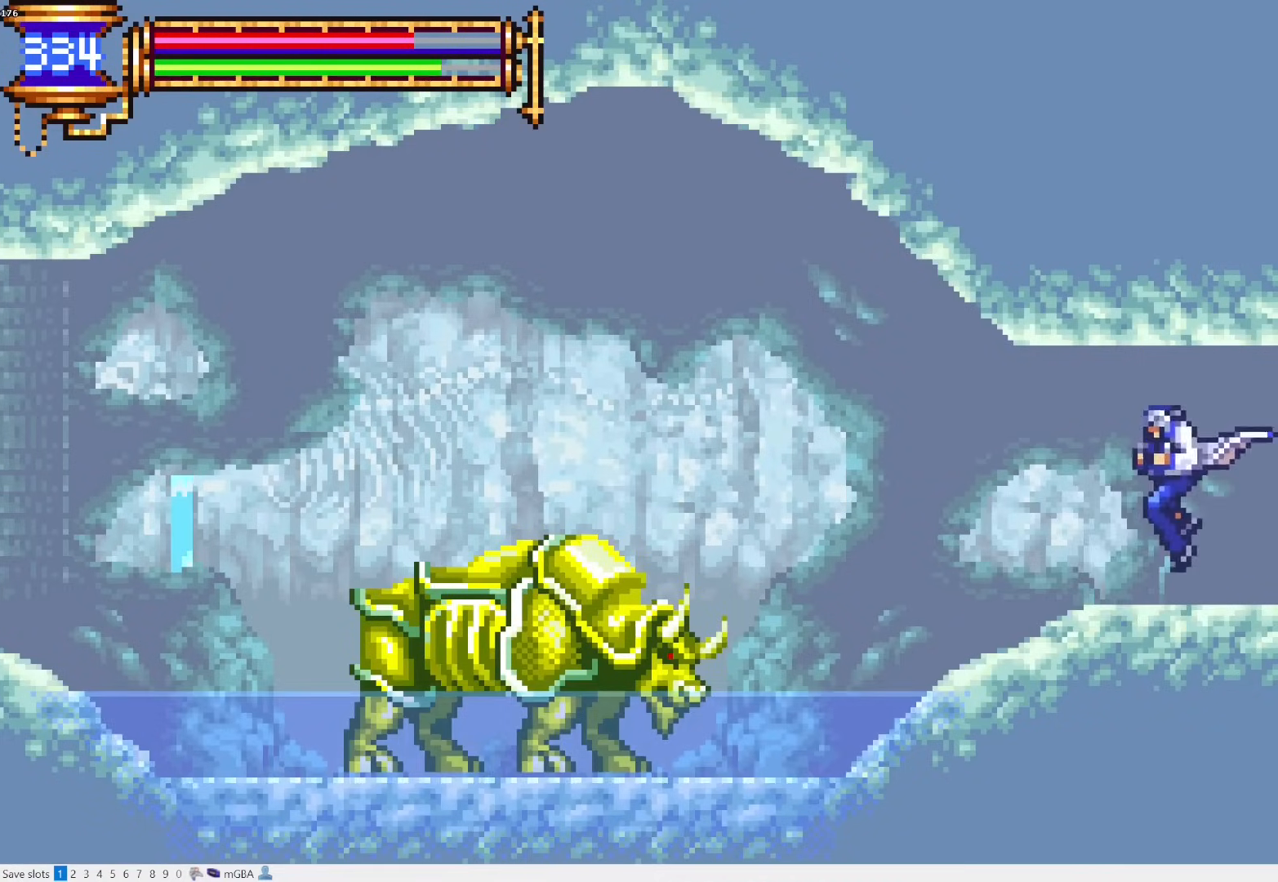
{"buttons": ["DPAD_LEFT"], "events": [[67, "DPAD_LEFT", "up"], [100, "DPAD_RIGHT", "down"], [133, "L1", "down"], [267, "DPAD_RIGHT", "up"], [317, "L1", "up"], [350, "DPAD_LEFT", "down"], [367, "CROSS", "down"], [483, "CROSS", "up"]]}
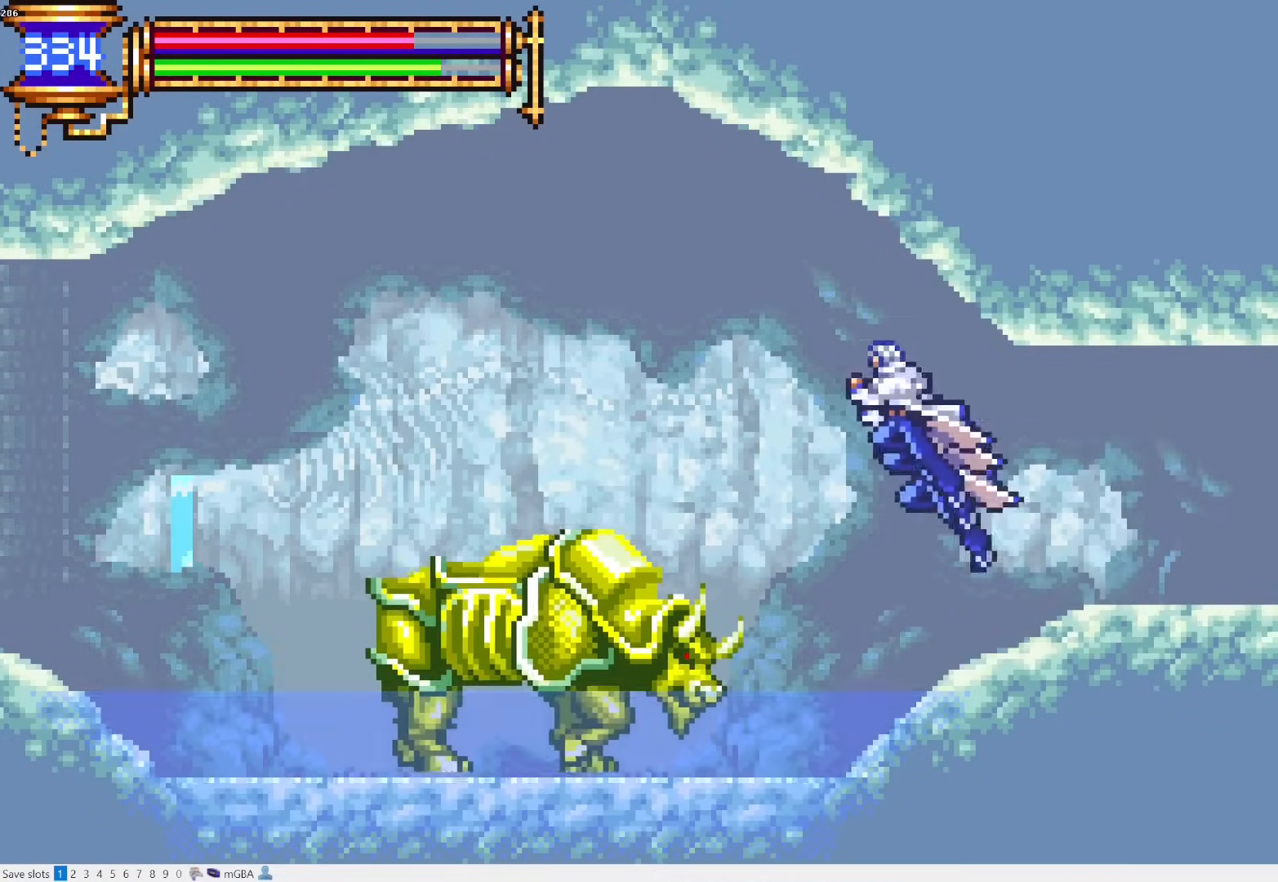
{"buttons": [], "events": [[50, "CROSS", "down"], [217, "CROSS", "up"], [283, "DPAD_DOWN", "down"], [400, "CROSS", "down"], [450, "DPAD_DOWN", "up"], [450, "DPAD_LEFT", "up"], [467, "CROSS", "up"]]}
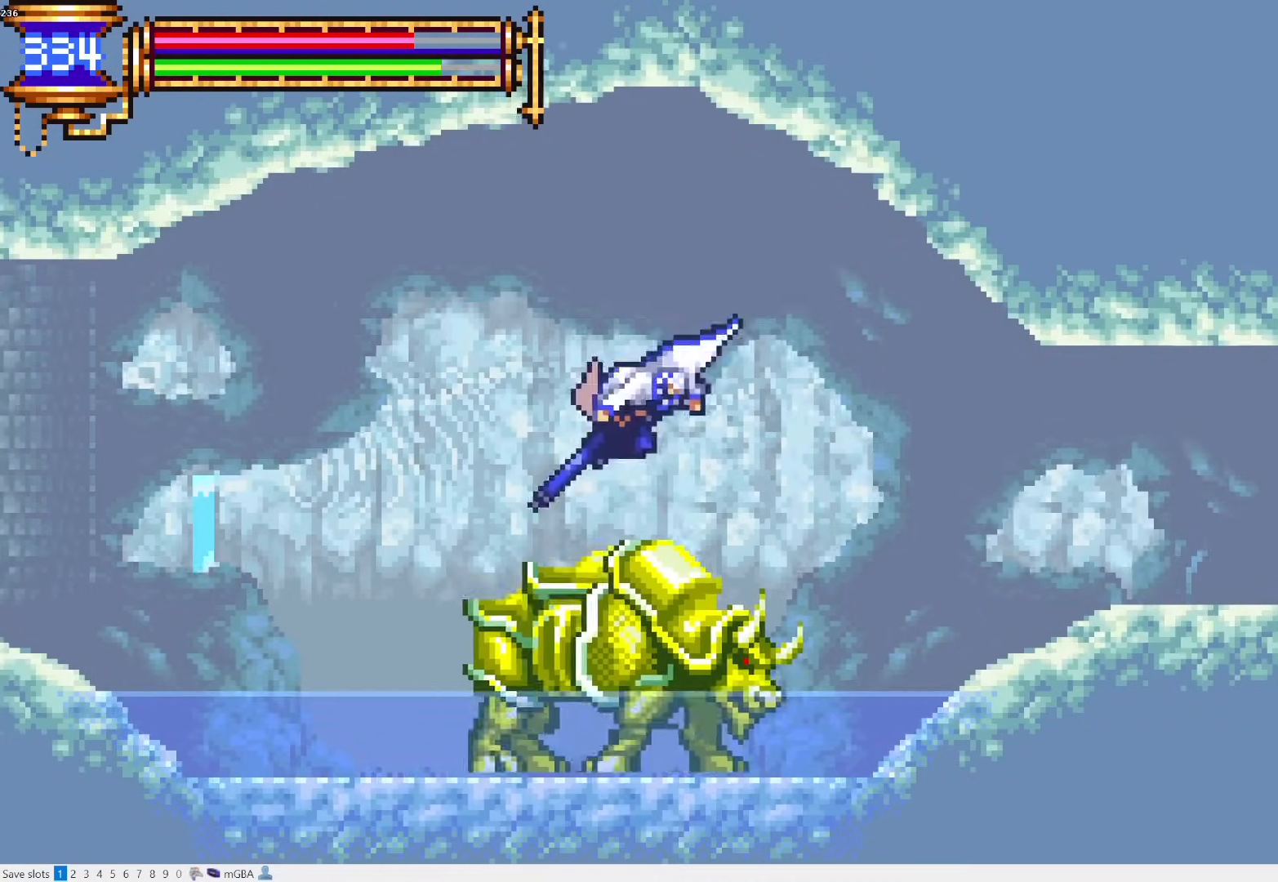
{"buttons": ["DPAD_LEFT"], "events": [[100, "DPAD_LEFT", "down"], [117, "CROSS", "down"], [200, "CROSS", "up"]]}
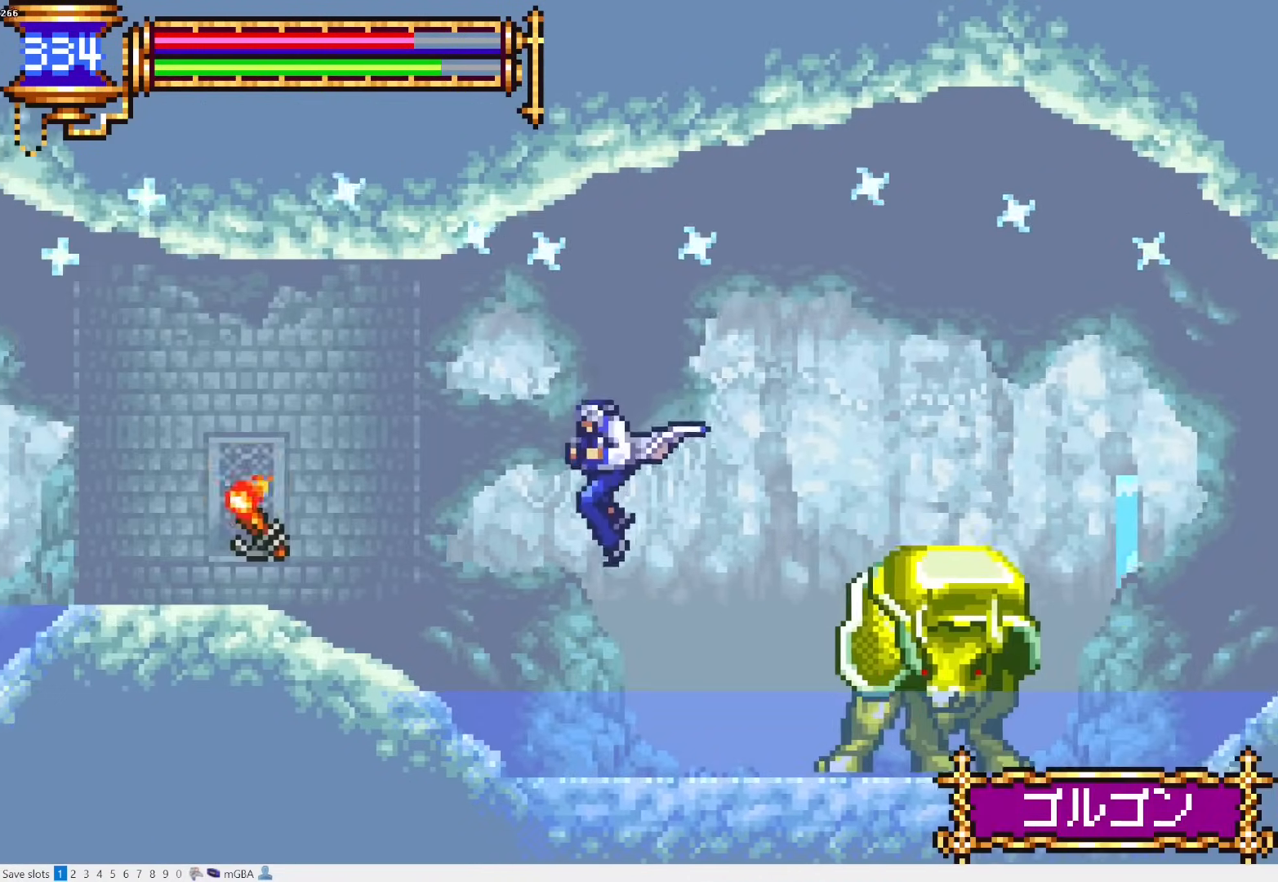
{"buttons": ["DPAD_LEFT"], "events": [[117, "CROSS", "down"], [183, "CROSS", "up"], [367, "SQUARE", "down"], [433, "SQUARE", "up"]]}
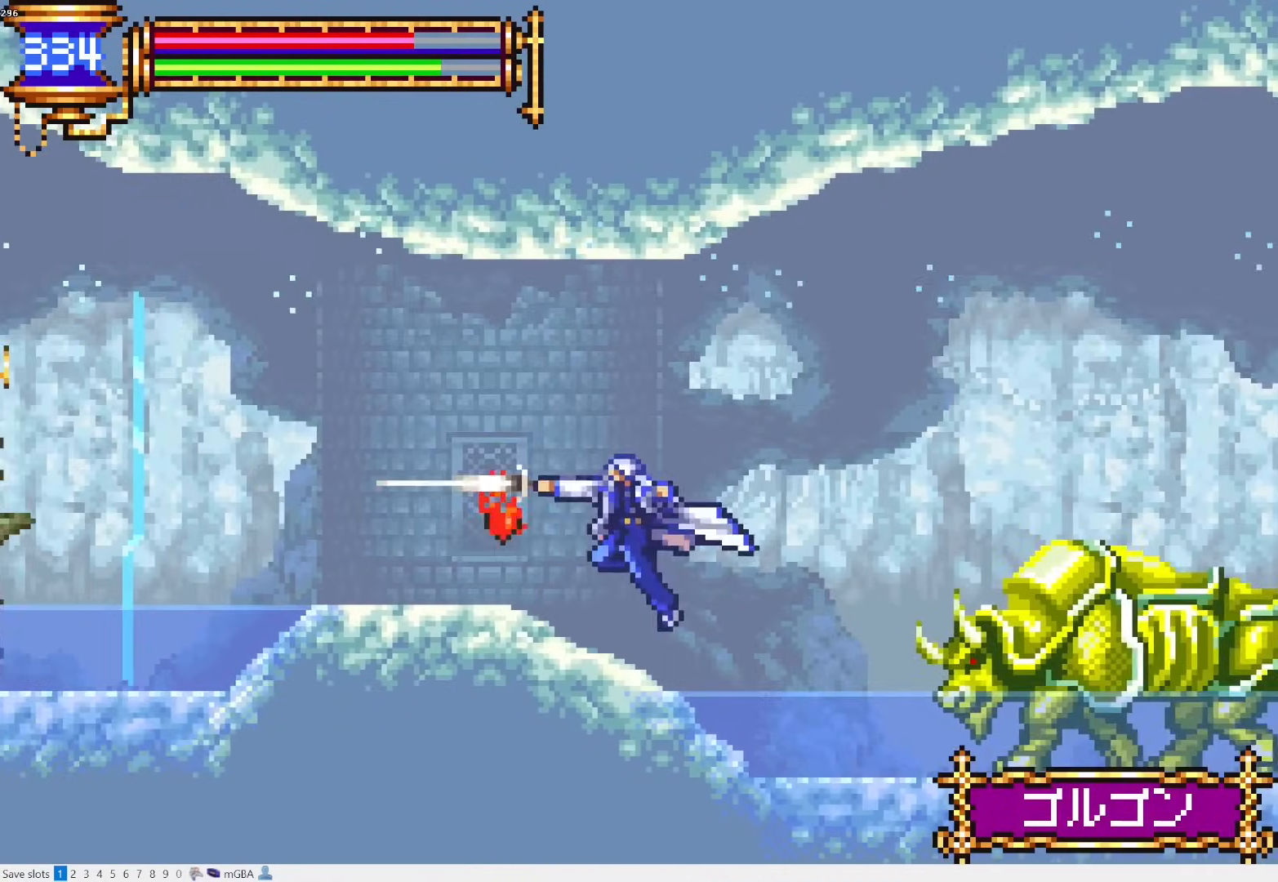
{"buttons": ["DPAD_RIGHT"], "events": [[83, "CROSS", "down"], [150, "CROSS", "up"], [450, "DPAD_DOWN", "down"], [450, "DPAD_LEFT", "up"], [467, "DPAD_DOWN", "up"], [467, "DPAD_RIGHT", "down"]]}
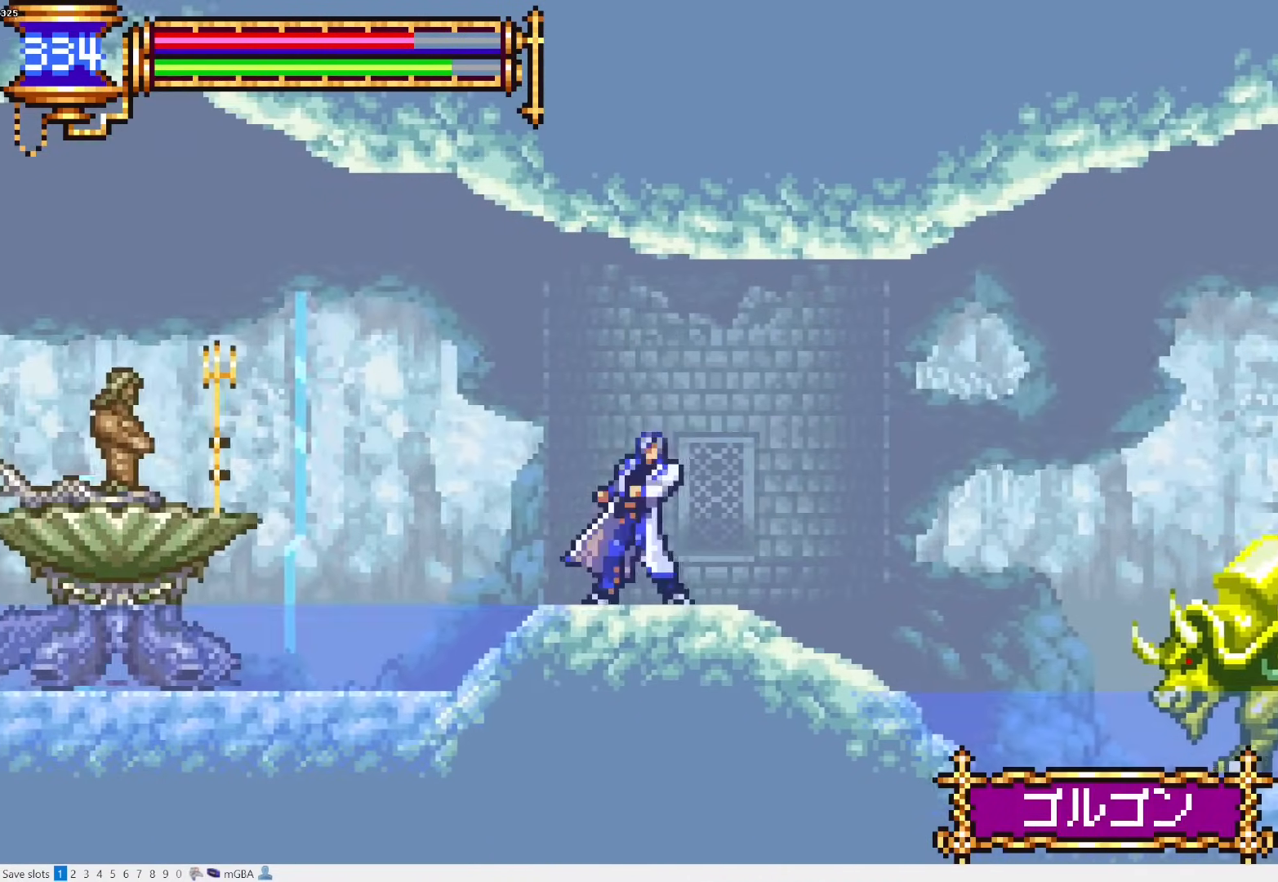
{"buttons": ["DPAD_LEFT"], "events": [[33, "L1", "down"], [100, "DPAD_RIGHT", "up"], [150, "CROSS", "down"], [150, "L1", "up"], [200, "DPAD_LEFT", "down"], [450, "CROSS", "up"]]}
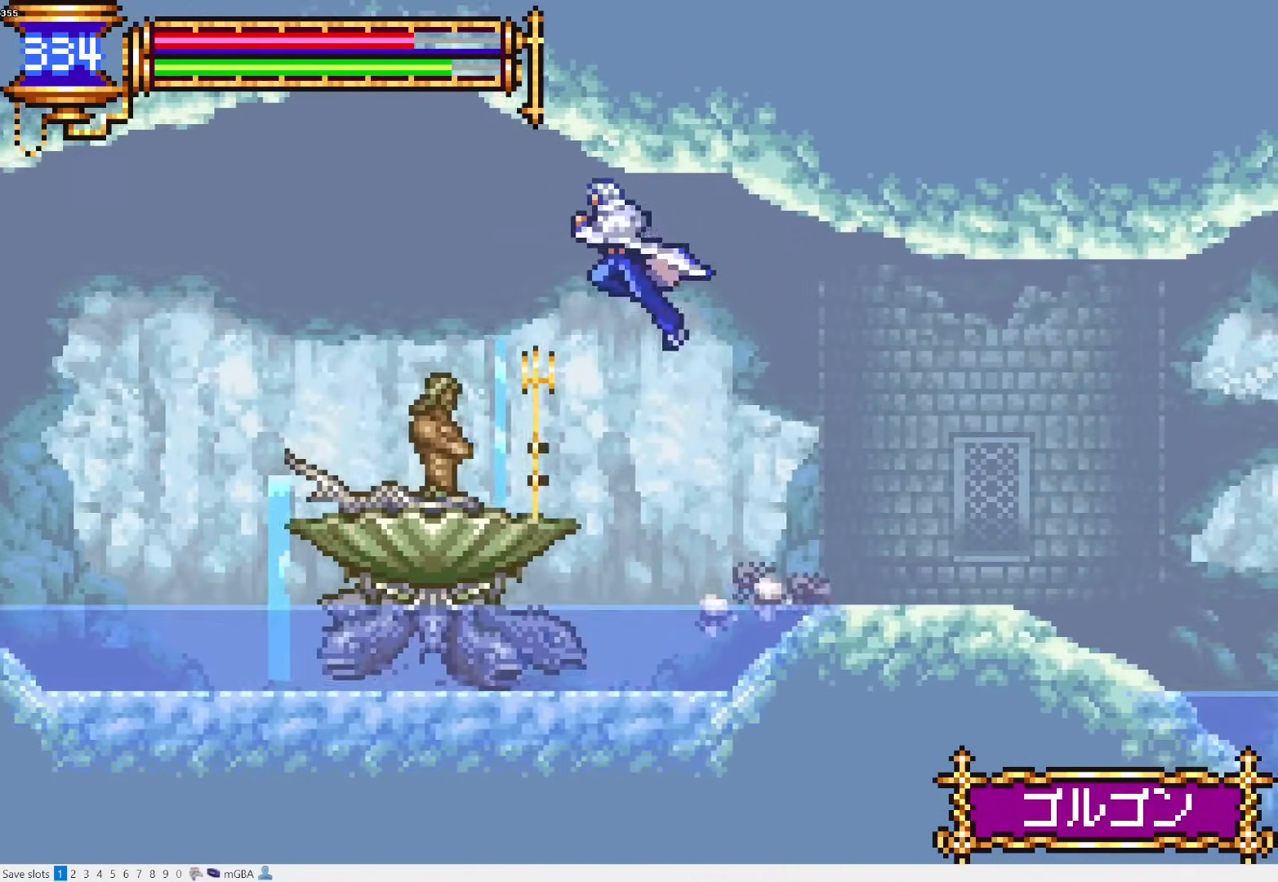
{"buttons": ["DPAD_LEFT"], "events": [[67, "CROSS", "down"], [350, "CROSS", "up"]]}
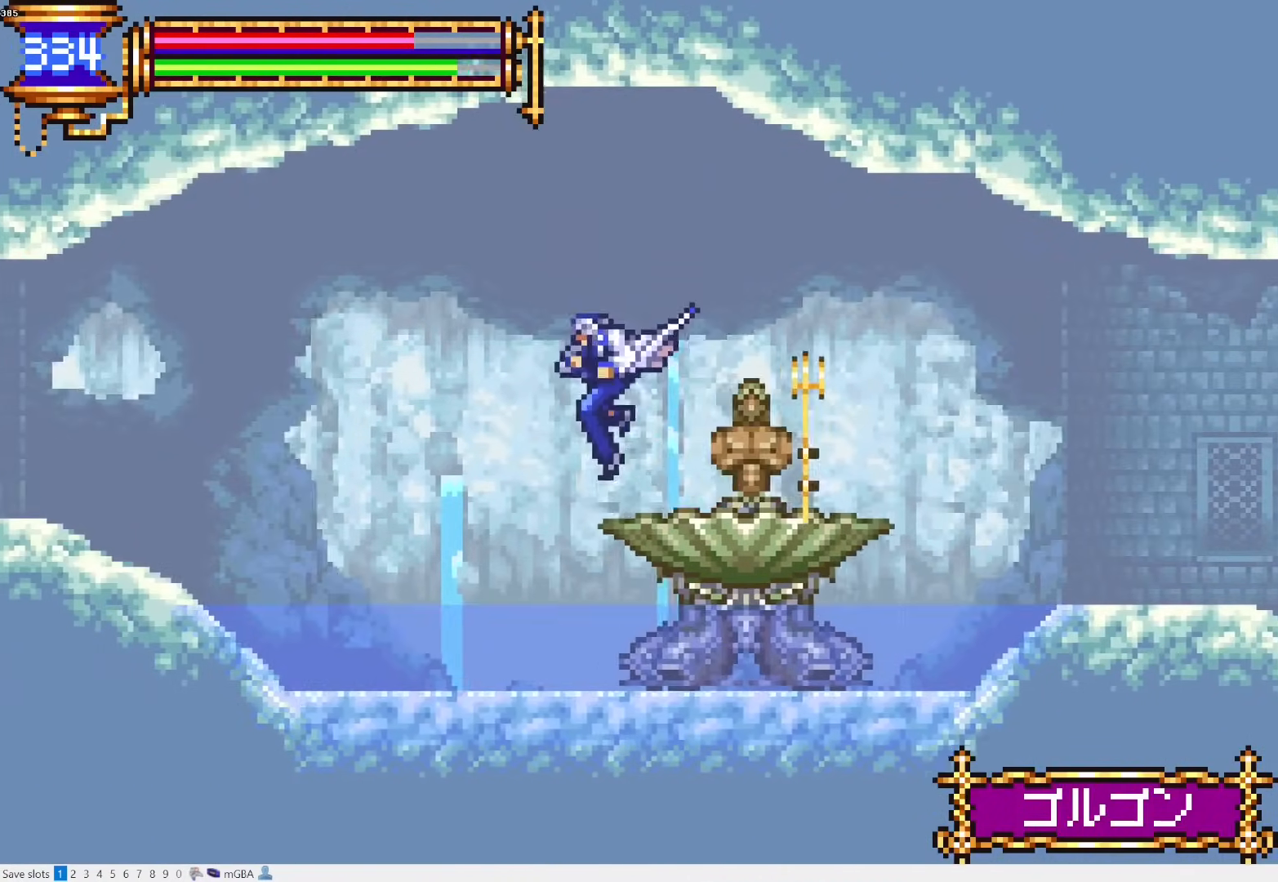
{"buttons": ["DPAD_LEFT"], "events": []}
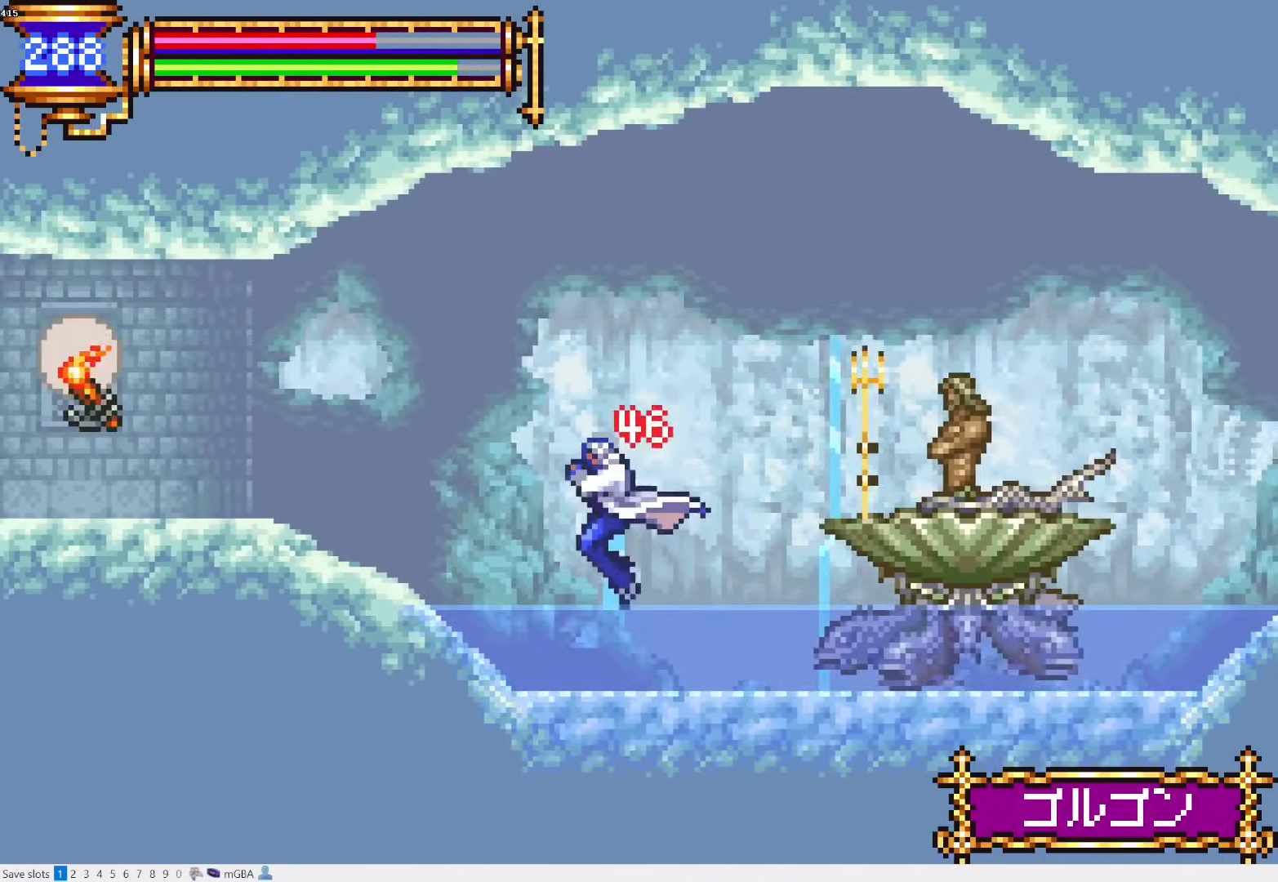
{"buttons": ["DPAD_DOWN", "DPAD_LEFT"], "events": [[183, "CROSS", "down"], [283, "CROSS", "up"], [333, "CROSS", "down"], [433, "CROSS", "up"], [433, "DPAD_DOWN", "down"]]}
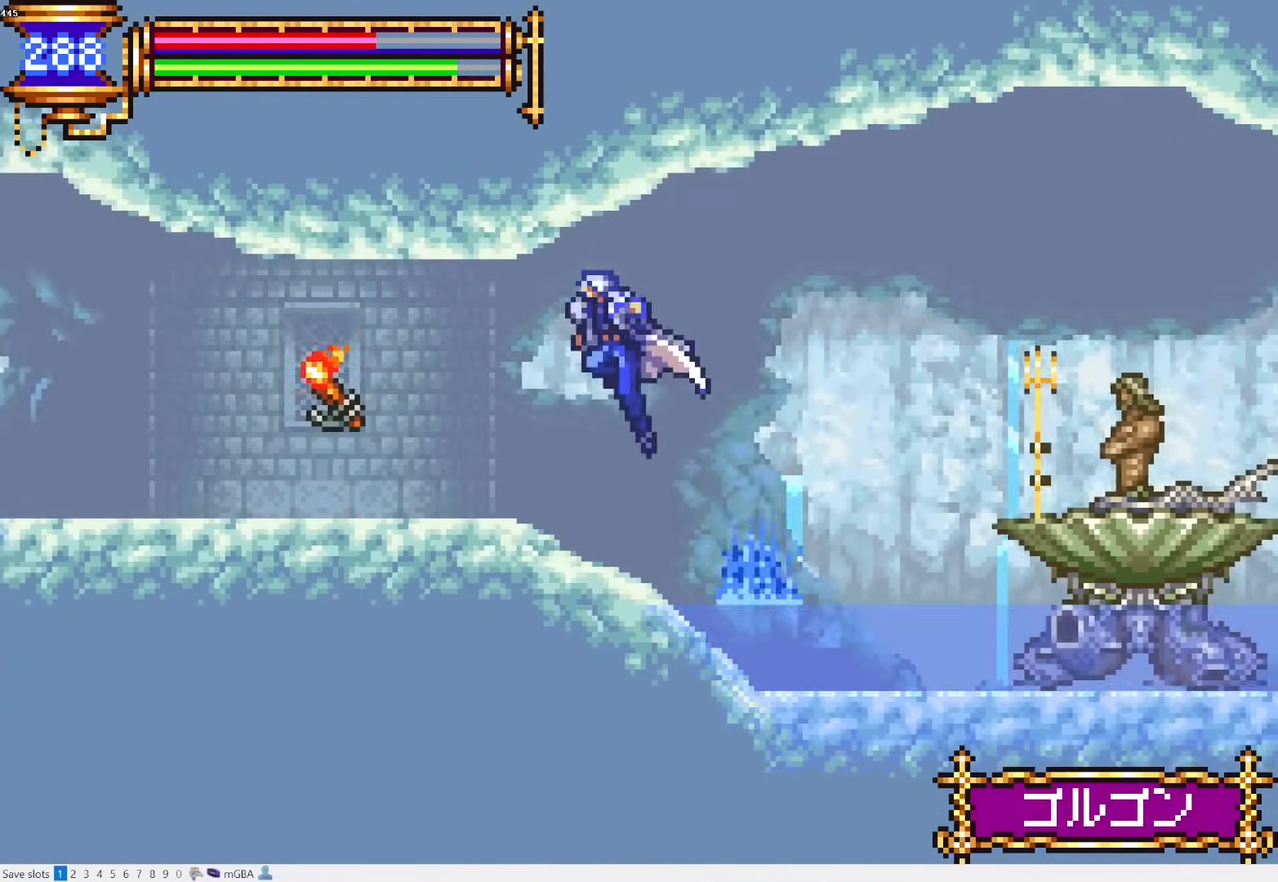
{"buttons": ["DPAD_LEFT"], "events": [[33, "CROSS", "down"], [100, "CROSS", "up"], [100, "DPAD_DOWN", "up"], [200, "CROSS", "down"], [250, "CROSS", "up"], [367, "SQUARE", "down"], [433, "SQUARE", "up"]]}
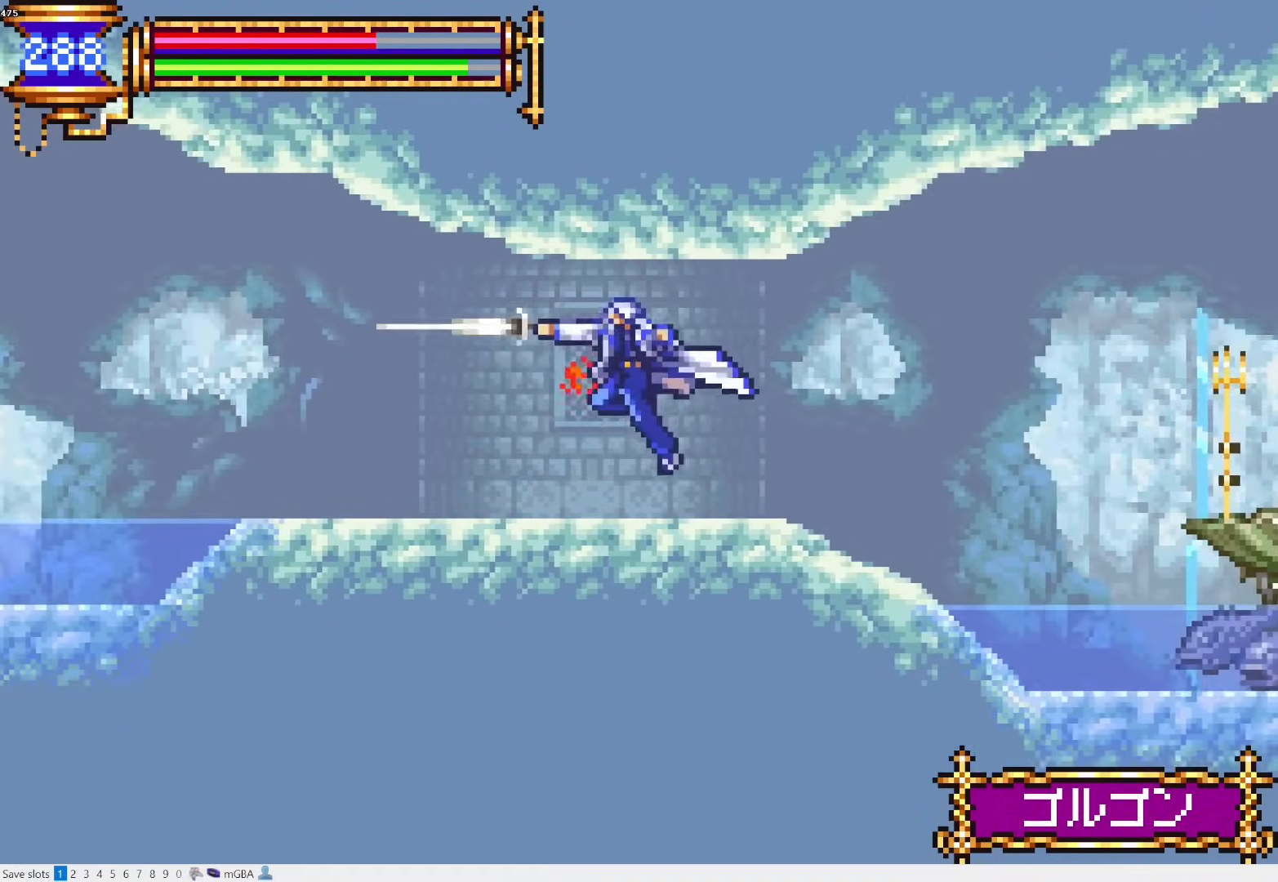
{"buttons": ["DPAD_DOWN", "DPAD_LEFT"], "events": [[17, "DPAD_LEFT", "up"], [33, "DPAD_LEFT", "down"], [50, "DPAD_LEFT", "up"], [50, "DPAD_RIGHT", "down"], [117, "L1", "down"], [217, "DPAD_RIGHT", "up"], [233, "CROSS", "down"], [267, "CROSS", "up"], [267, "L1", "up"], [300, "DPAD_LEFT", "down"], [350, "DPAD_DOWN", "down"], [383, "CROSS", "down"], [450, "CROSS", "up"]]}
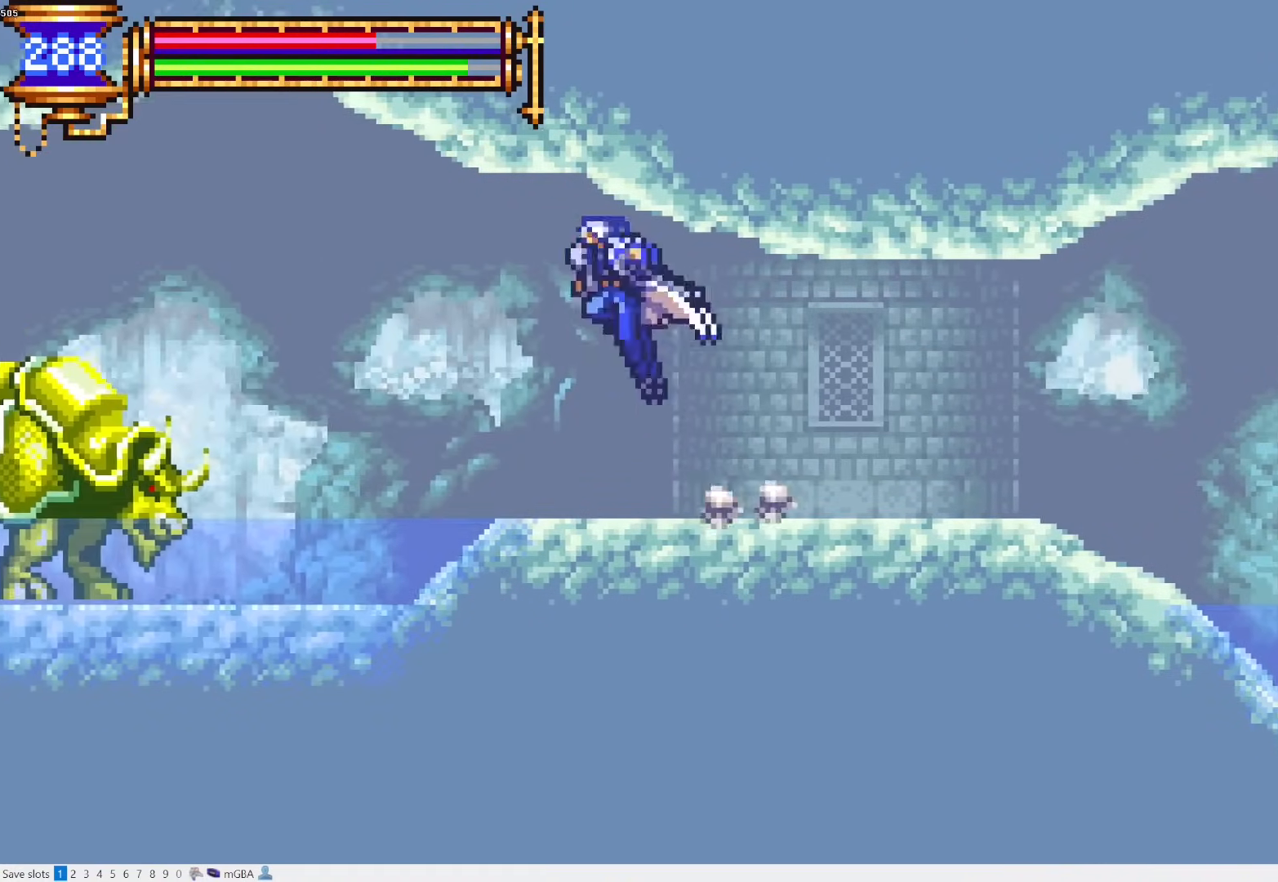
{"buttons": ["DPAD_LEFT"], "events": [[17, "CROSS", "down"], [100, "DPAD_LEFT", "up"], [117, "DPAD_RIGHT", "down"], [133, "CROSS", "up"], [133, "DPAD_DOWN", "up"], [217, "L1", "down"], [267, "CROSS", "down"], [267, "DPAD_RIGHT", "up"], [333, "L1", "up"], [350, "DPAD_LEFT", "down"], [483, "CROSS", "up"]]}
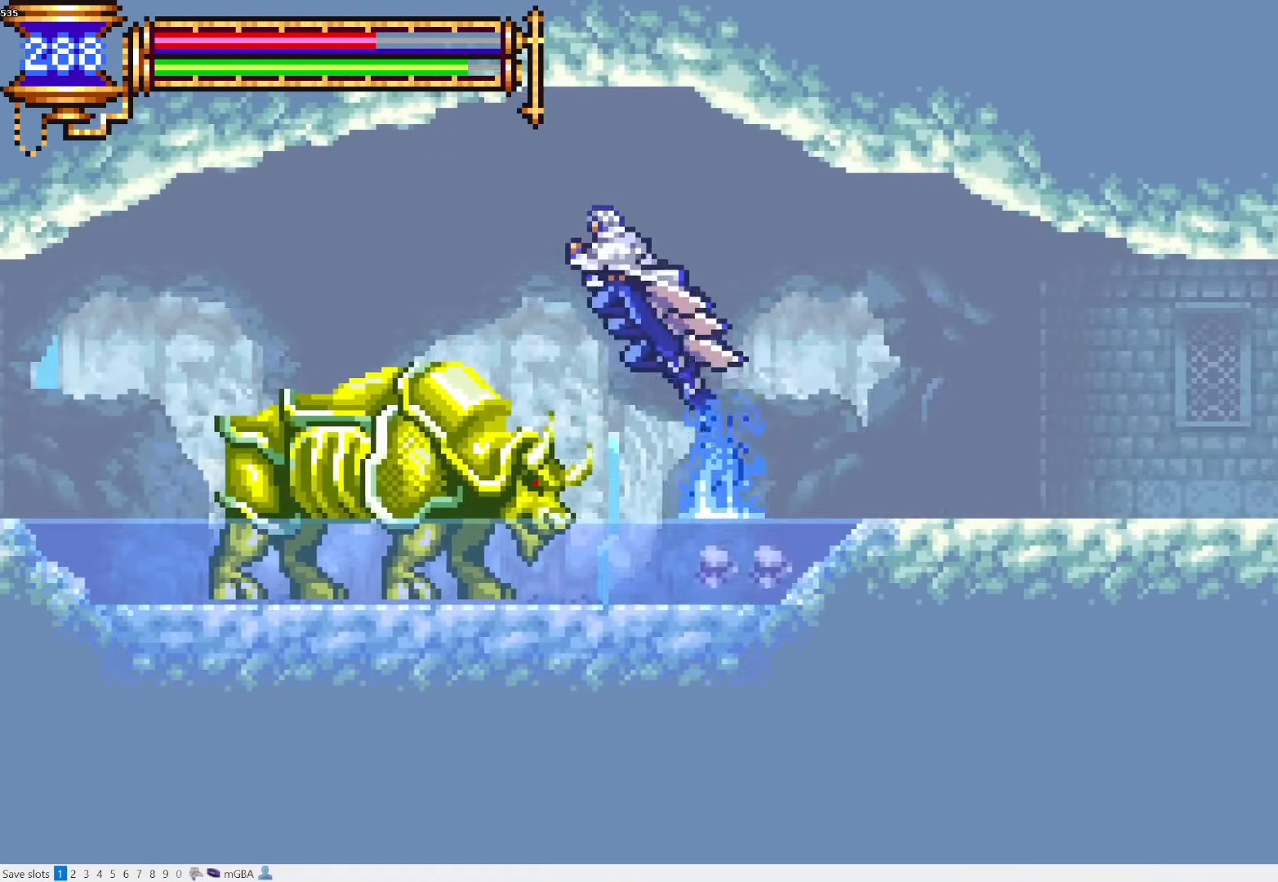
{"buttons": [], "events": [[50, "CROSS", "down"], [183, "CROSS", "up"], [200, "DPAD_DOWN", "down"], [300, "CROSS", "down"], [350, "DPAD_LEFT", "up"], [367, "DPAD_DOWN", "up"], [383, "CROSS", "up"]]}
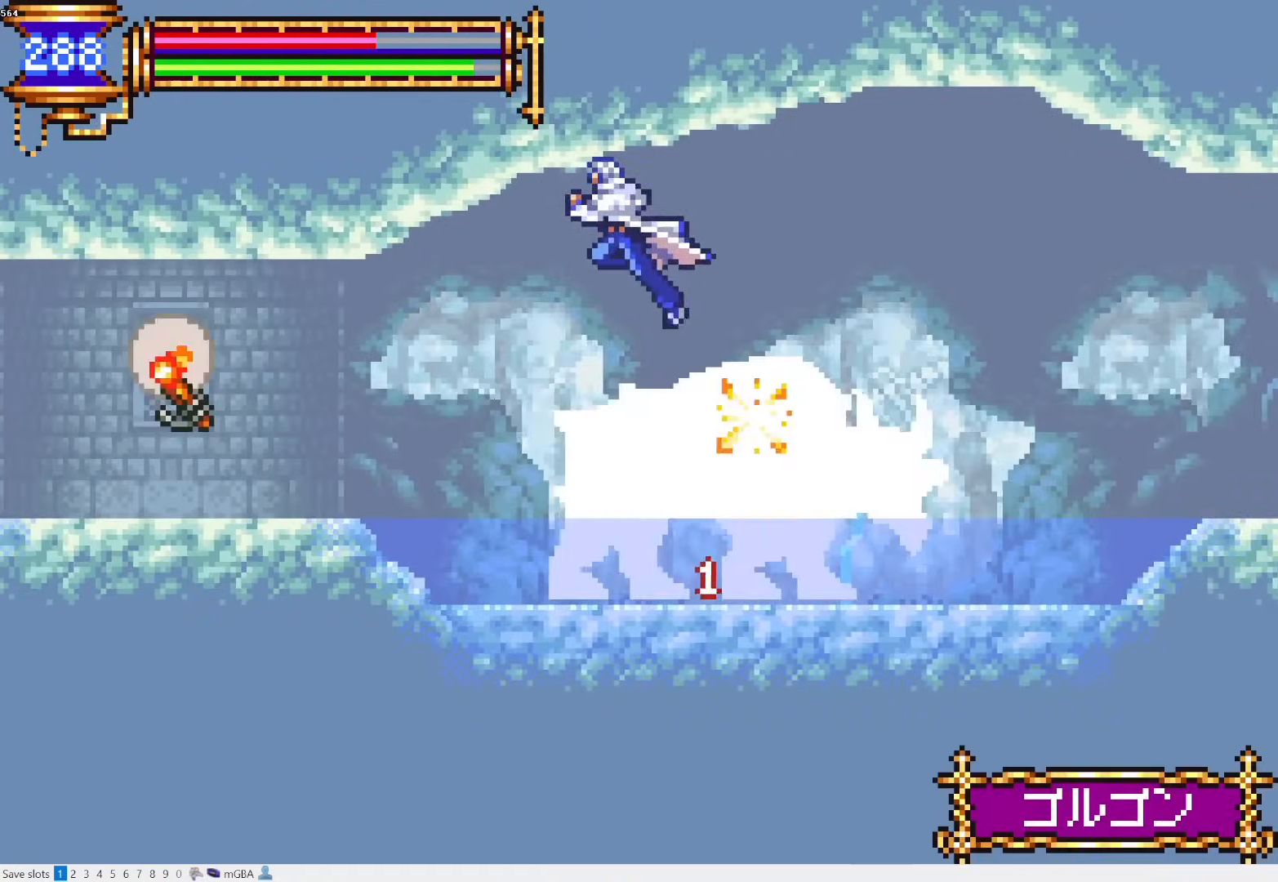
{"buttons": ["DPAD_LEFT"], "events": [[17, "CROSS", "down"], [17, "DPAD_LEFT", "down"], [100, "CROSS", "up"]]}
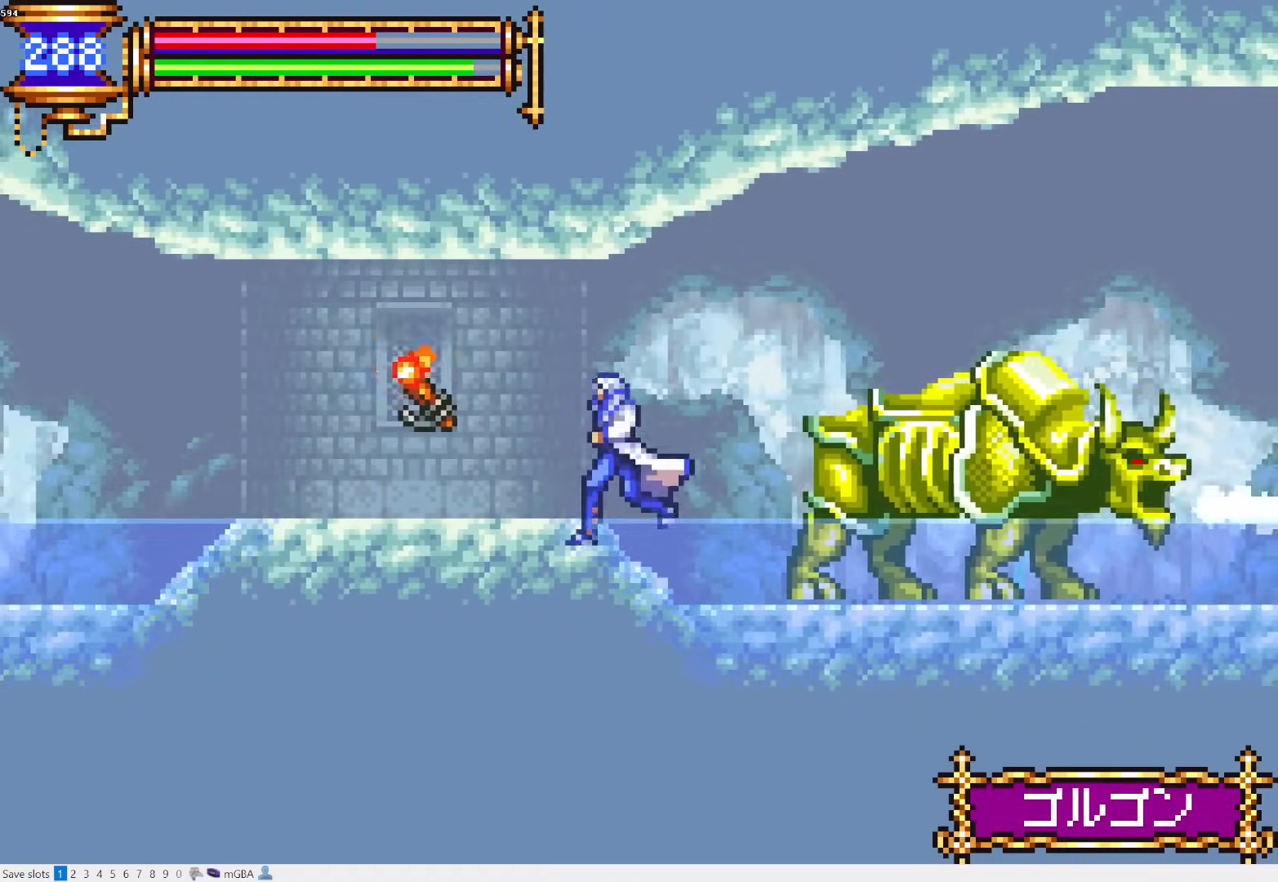
{"buttons": [], "events": [[67, "CROSS", "down"], [100, "SQUARE", "down"], [117, "CROSS", "up"], [183, "SQUARE", "up"], [467, "DPAD_LEFT", "up"]]}
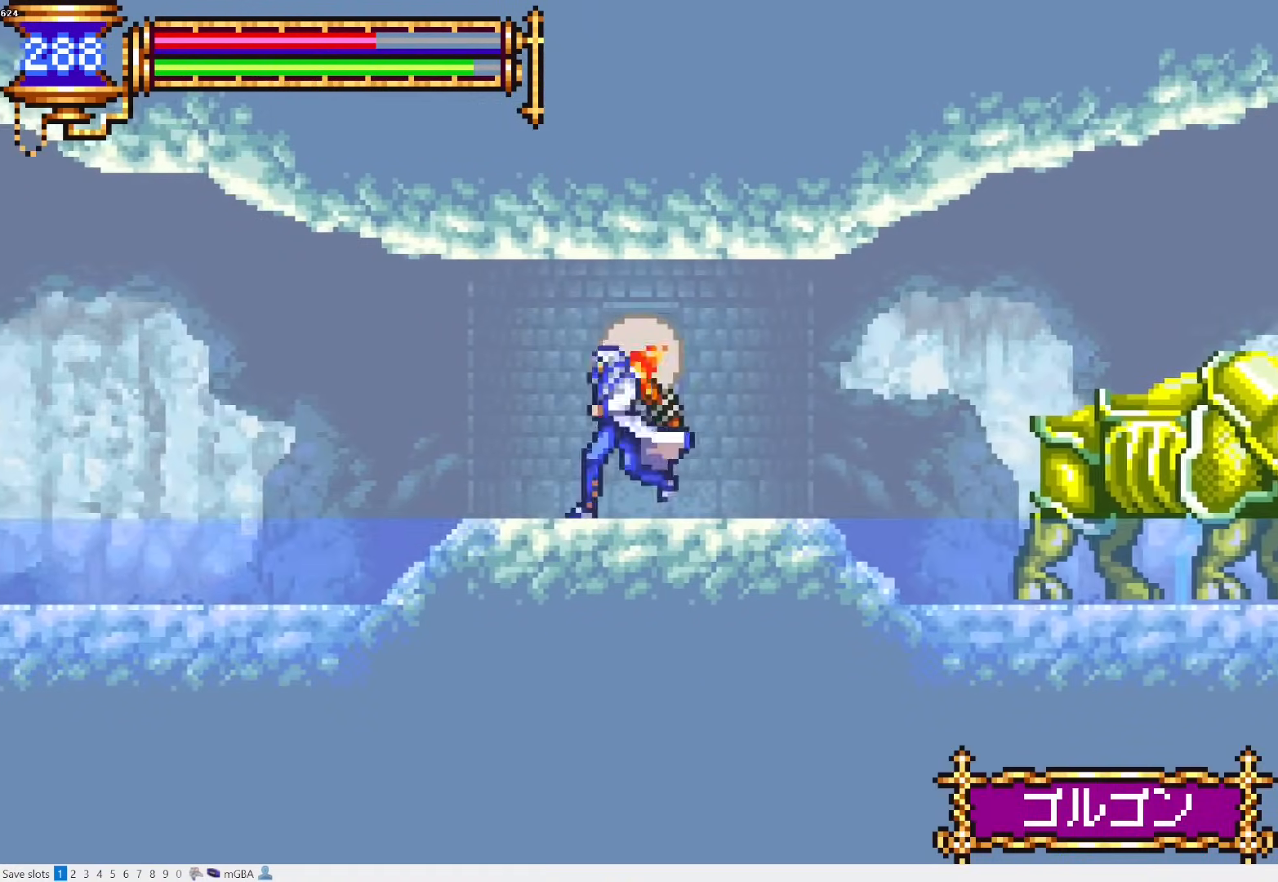
{"buttons": ["DPAD_LEFT"], "events": [[17, "DPAD_RIGHT", "down"], [67, "L1", "down"], [167, "DPAD_RIGHT", "up"], [200, "CROSS", "down"], [200, "L1", "up"], [233, "DPAD_LEFT", "down"], [267, "CROSS", "up"]]}
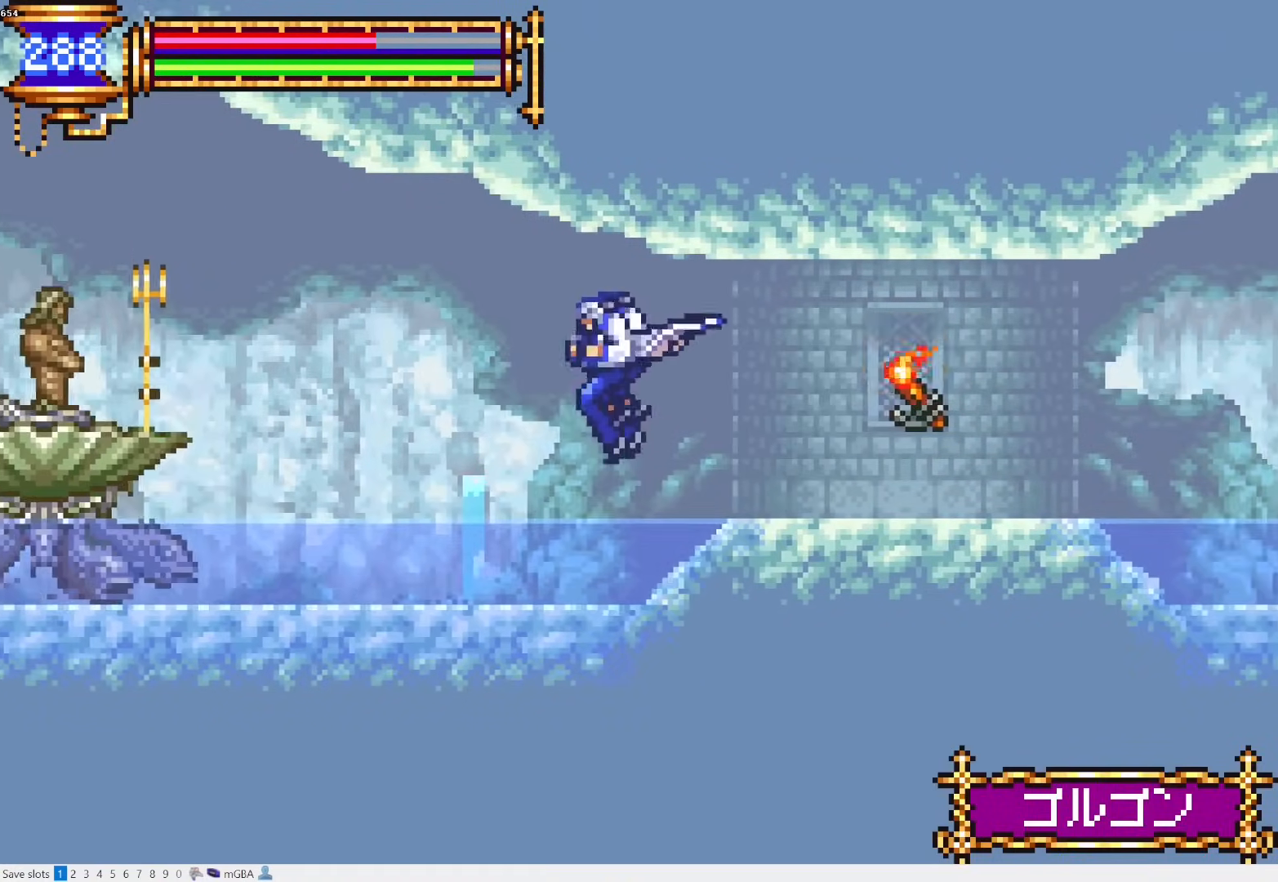
{"buttons": ["DPAD_LEFT"], "events": []}
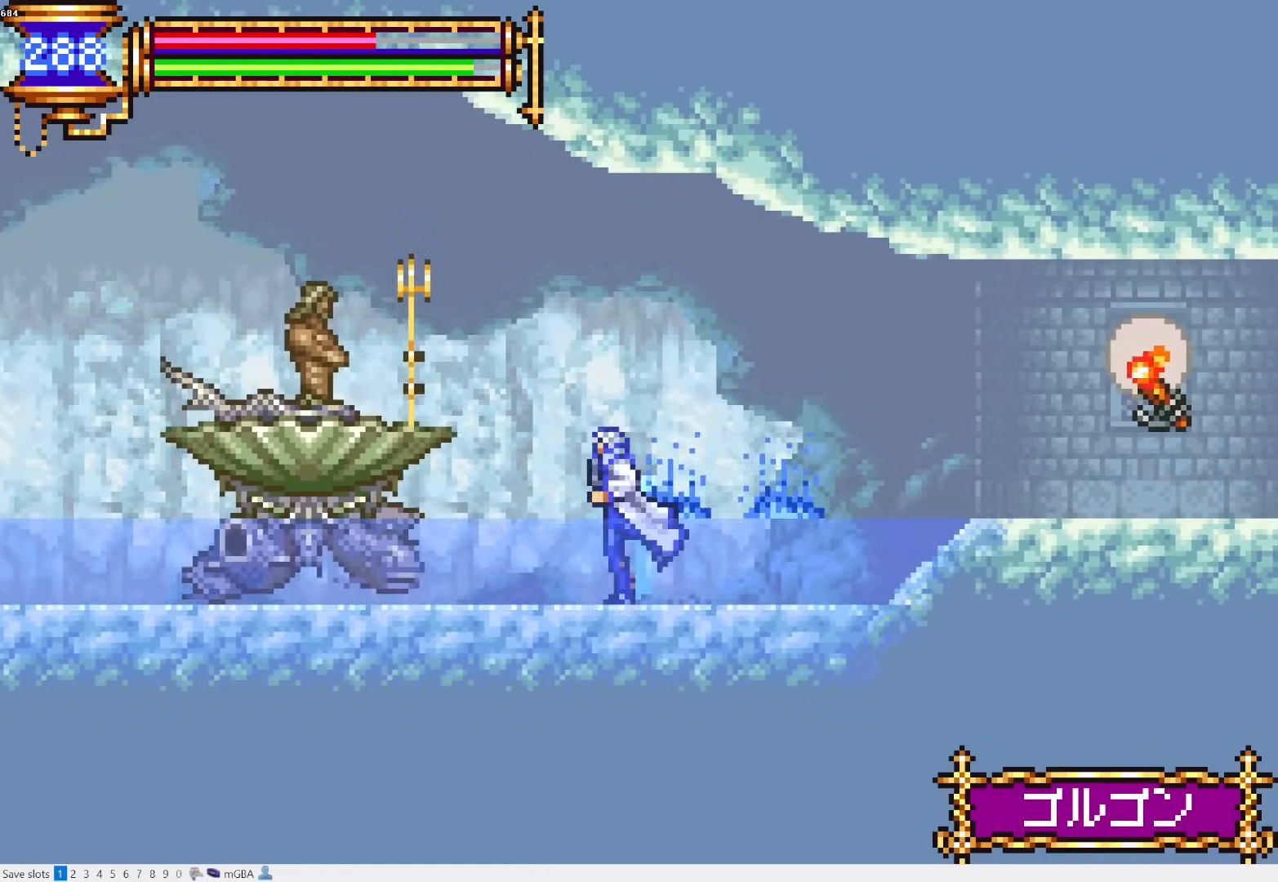
{"buttons": ["R1", "DPAD_LEFT"], "events": [[33, "R1", "down"]]}
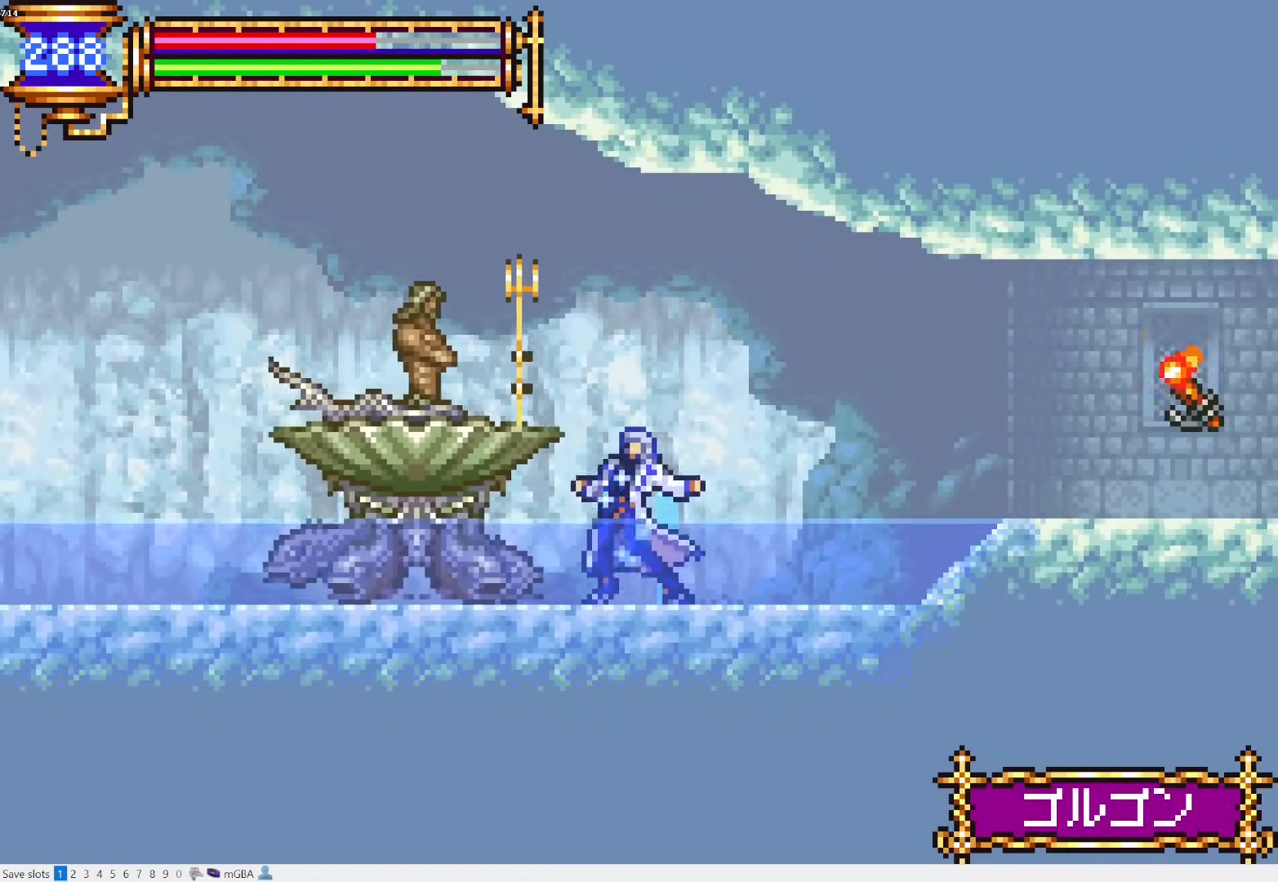
{"buttons": ["R1", "DPAD_LEFT"], "events": []}
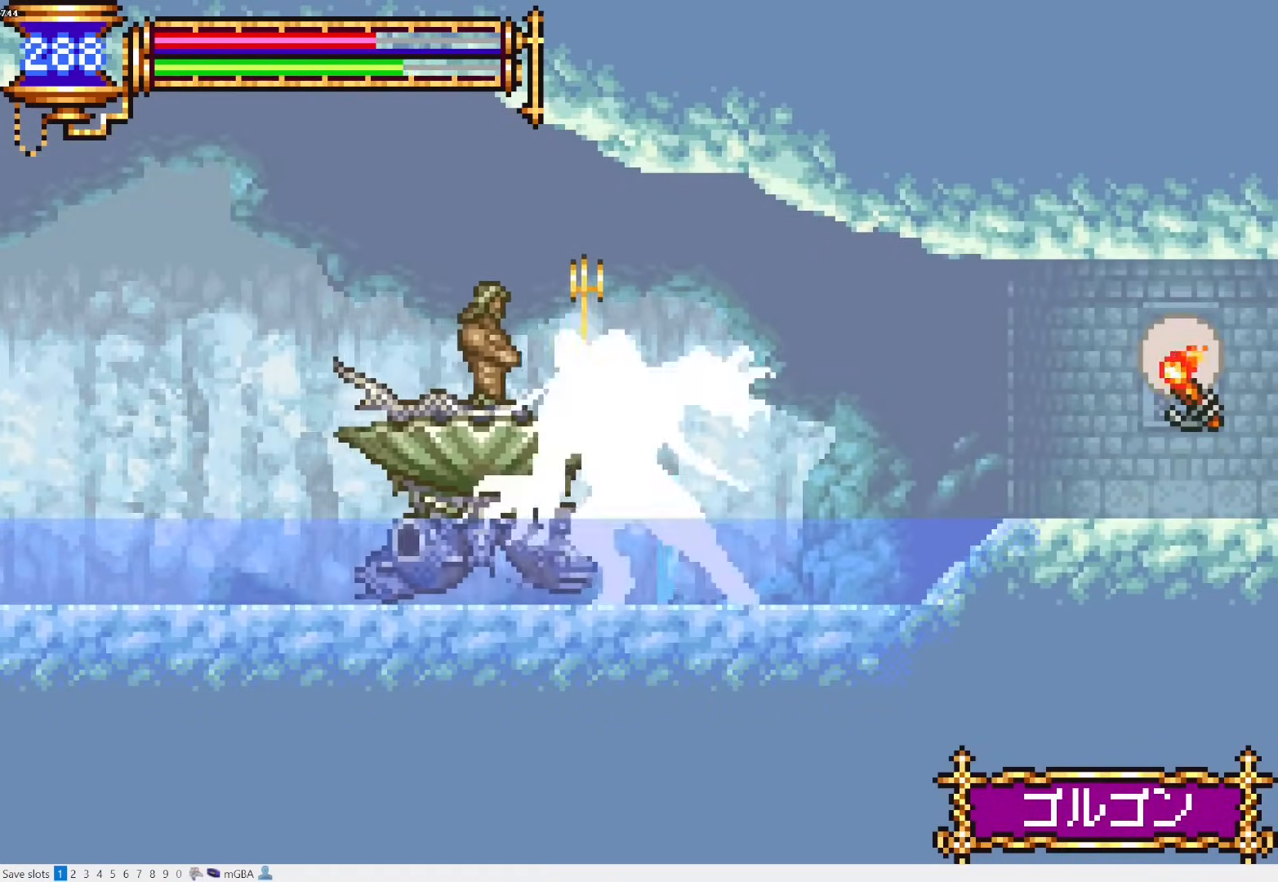
{"buttons": ["R1", "DPAD_LEFT"], "events": []}
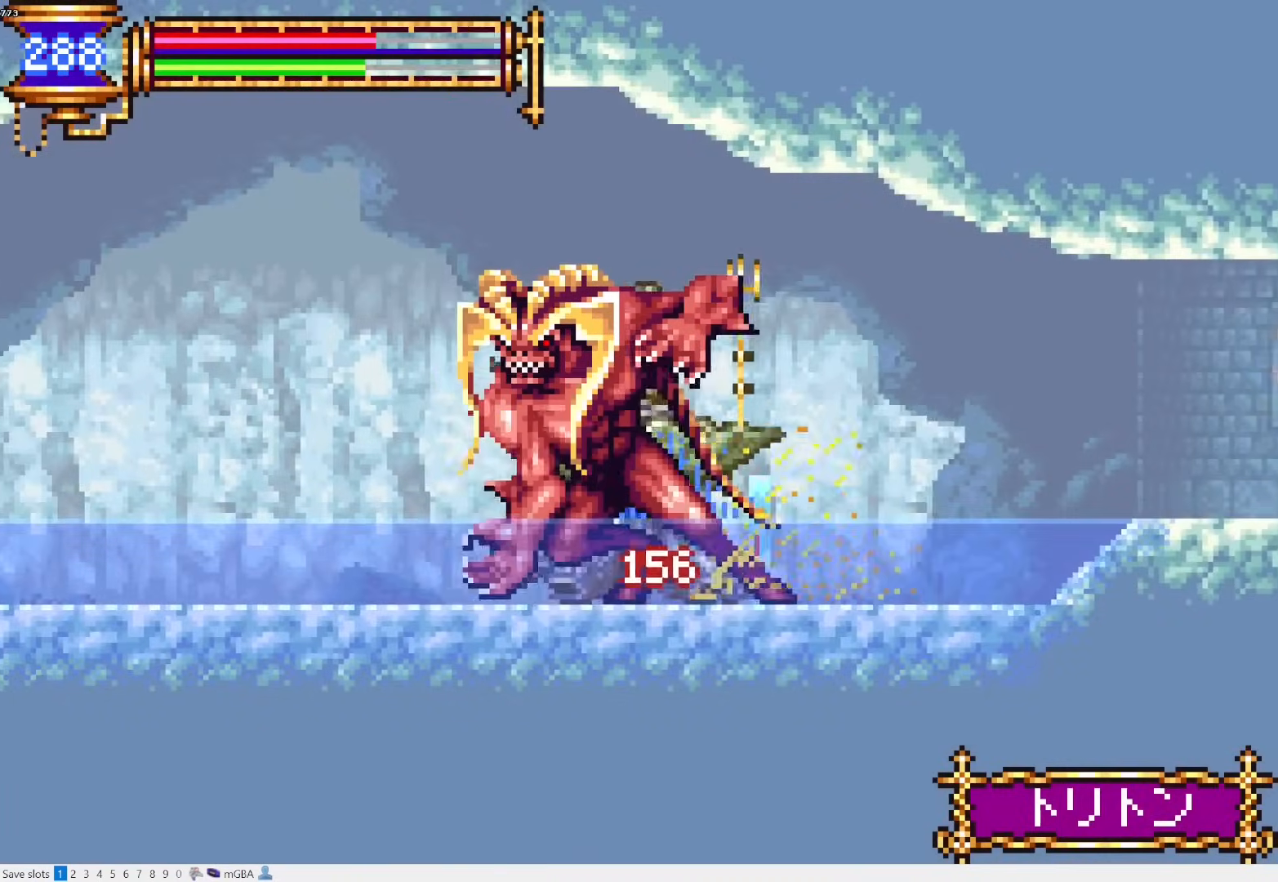
{"buttons": ["R1", "DPAD_LEFT"], "events": []}
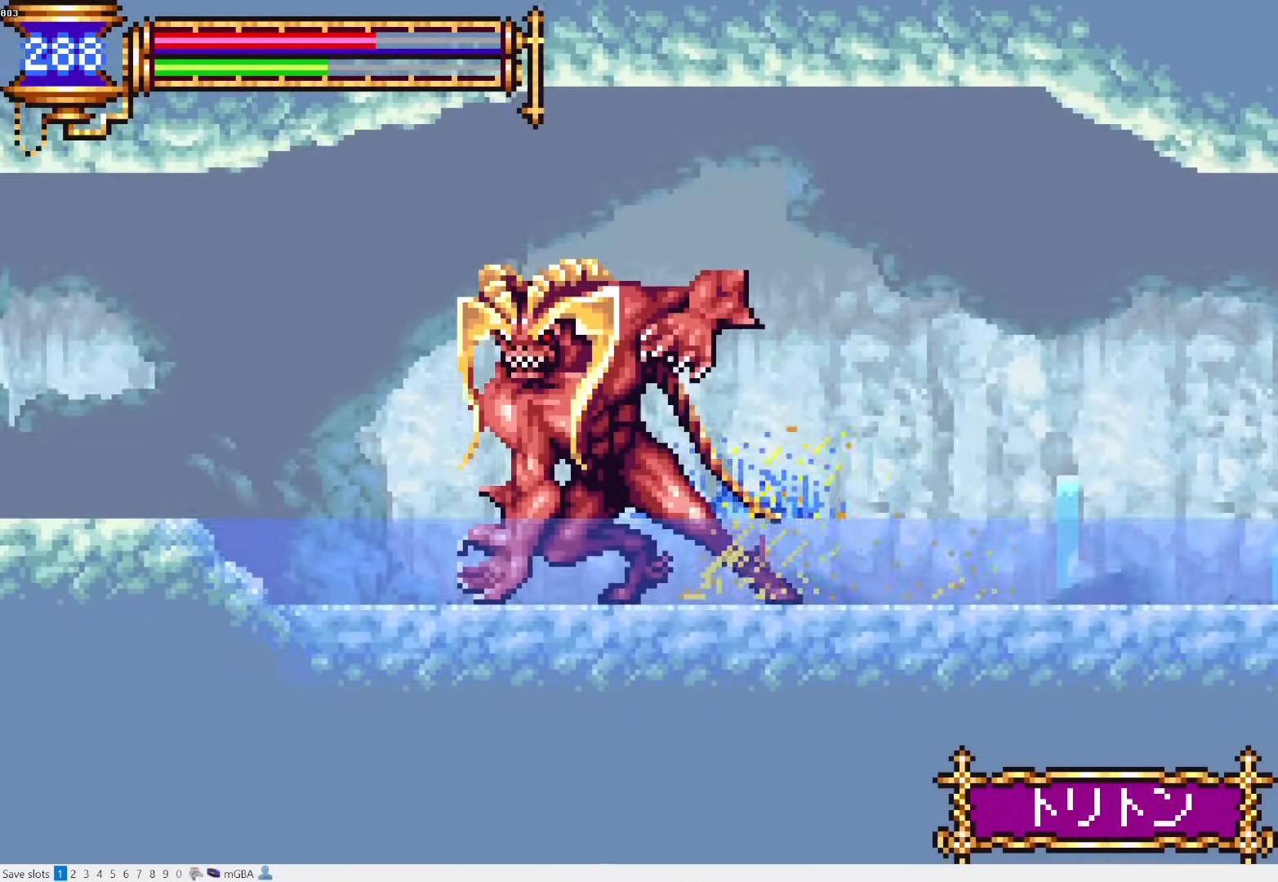
{"buttons": ["R1", "DPAD_LEFT"], "events": []}
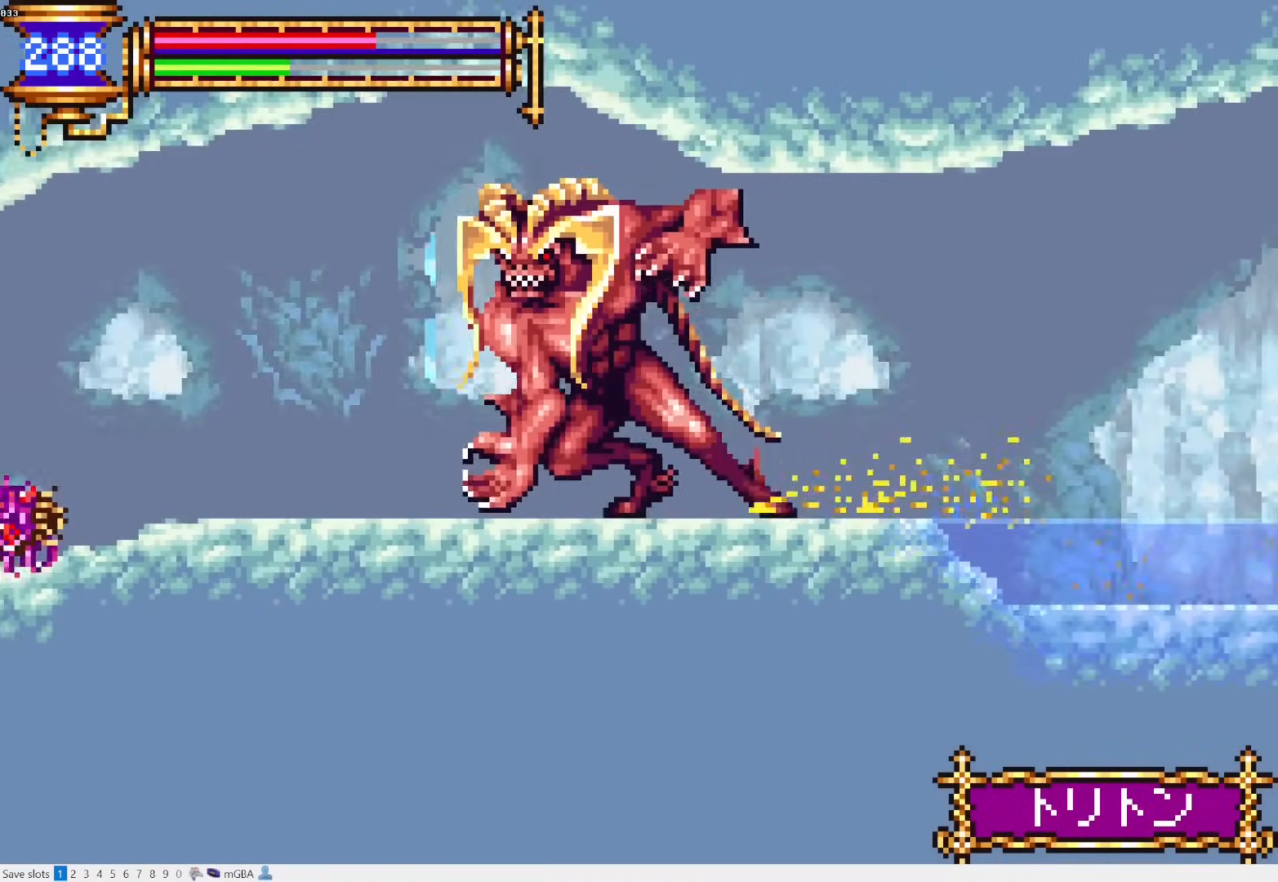
{"buttons": ["R1", "DPAD_LEFT"], "events": []}
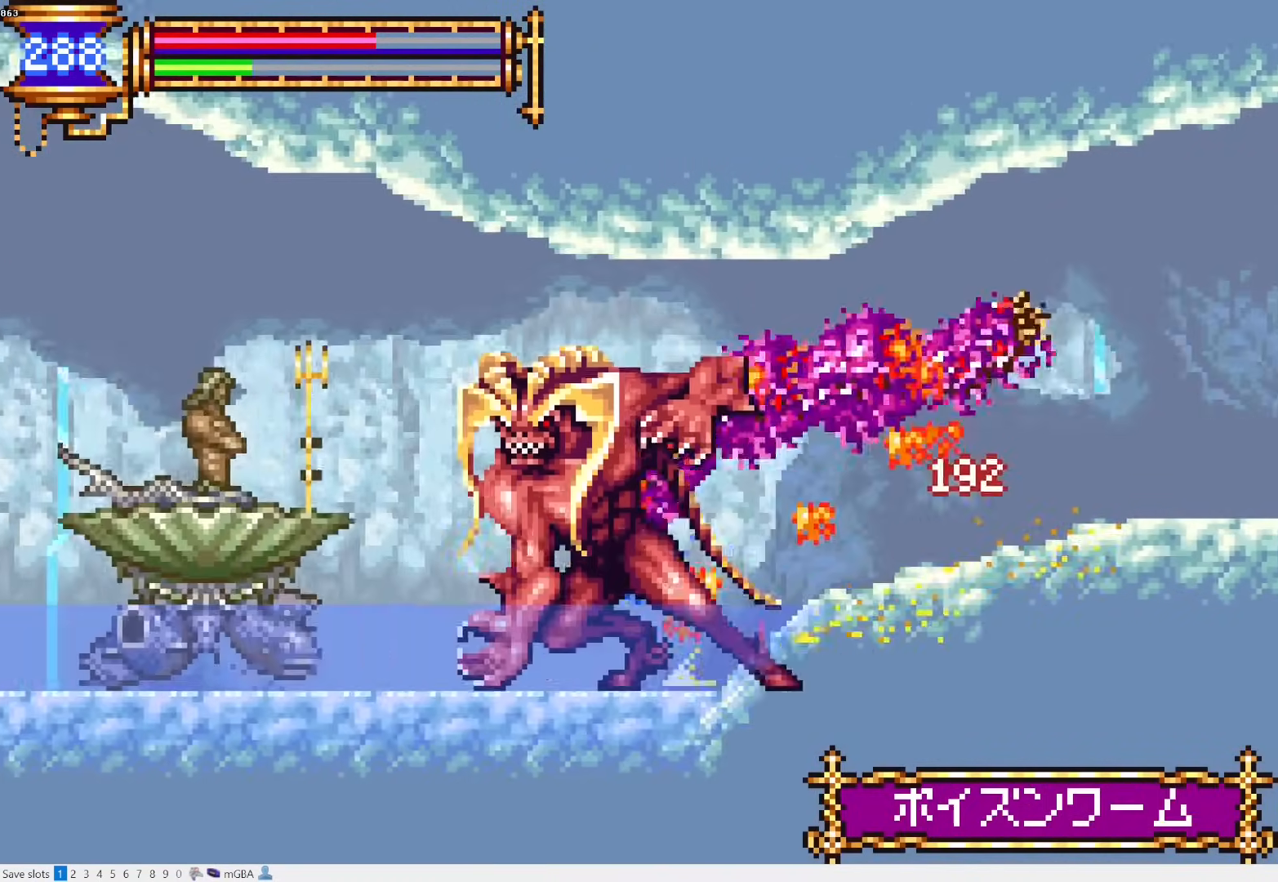
{"buttons": ["DPAD_RIGHT"], "events": [[133, "R1", "up"], [467, "DPAD_DOWN", "down"], [467, "DPAD_LEFT", "up"], [483, "DPAD_RIGHT", "down"], [500, "DPAD_DOWN", "up"]]}
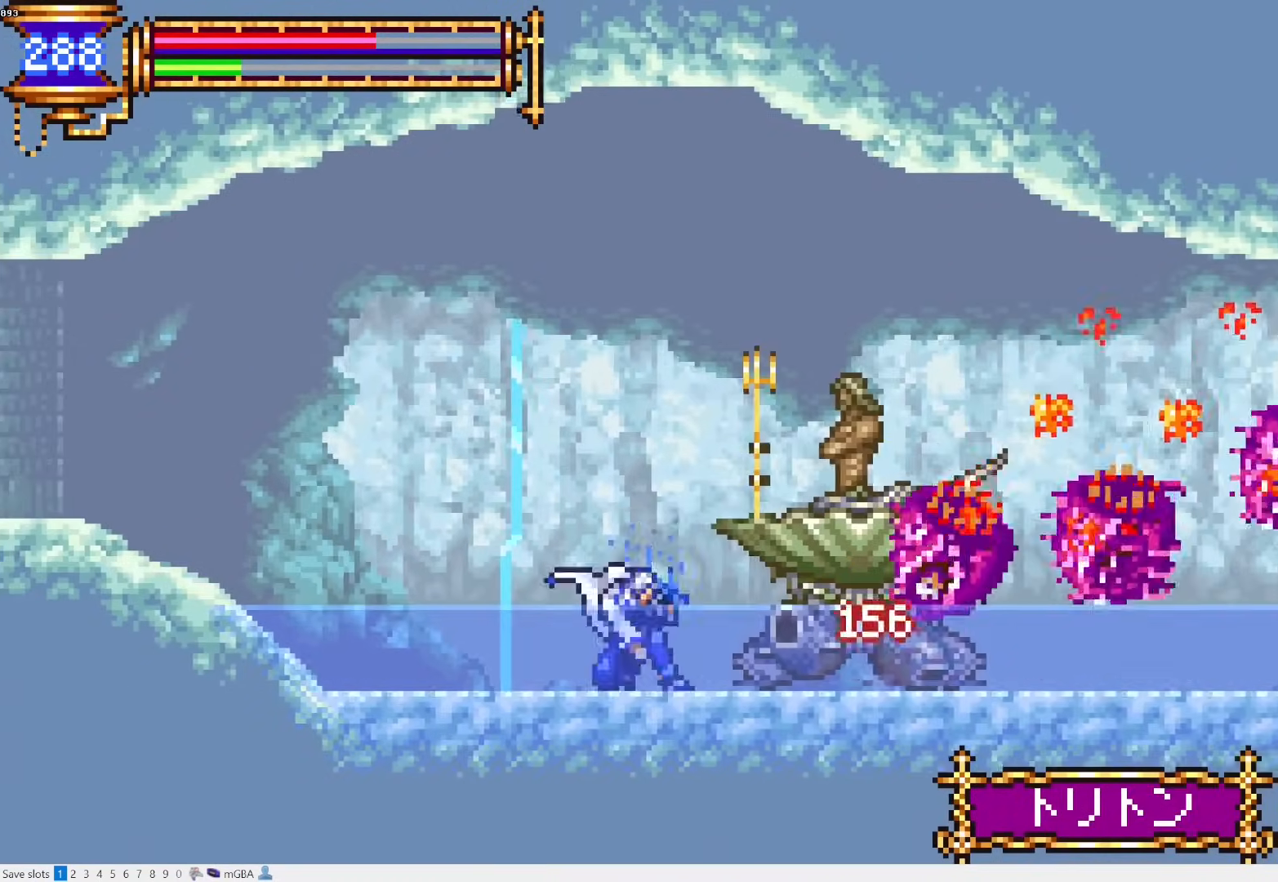
{"buttons": ["CROSS", "DPAD_DOWN", "DPAD_LEFT"], "events": [[33, "L1", "down"], [133, "CROSS", "down"], [150, "DPAD_RIGHT", "up"], [217, "CROSS", "up"], [217, "DPAD_LEFT", "down"], [217, "L1", "up"], [283, "CROSS", "down"], [367, "DPAD_DOWN", "down"], [400, "CROSS", "up"], [483, "CROSS", "down"]]}
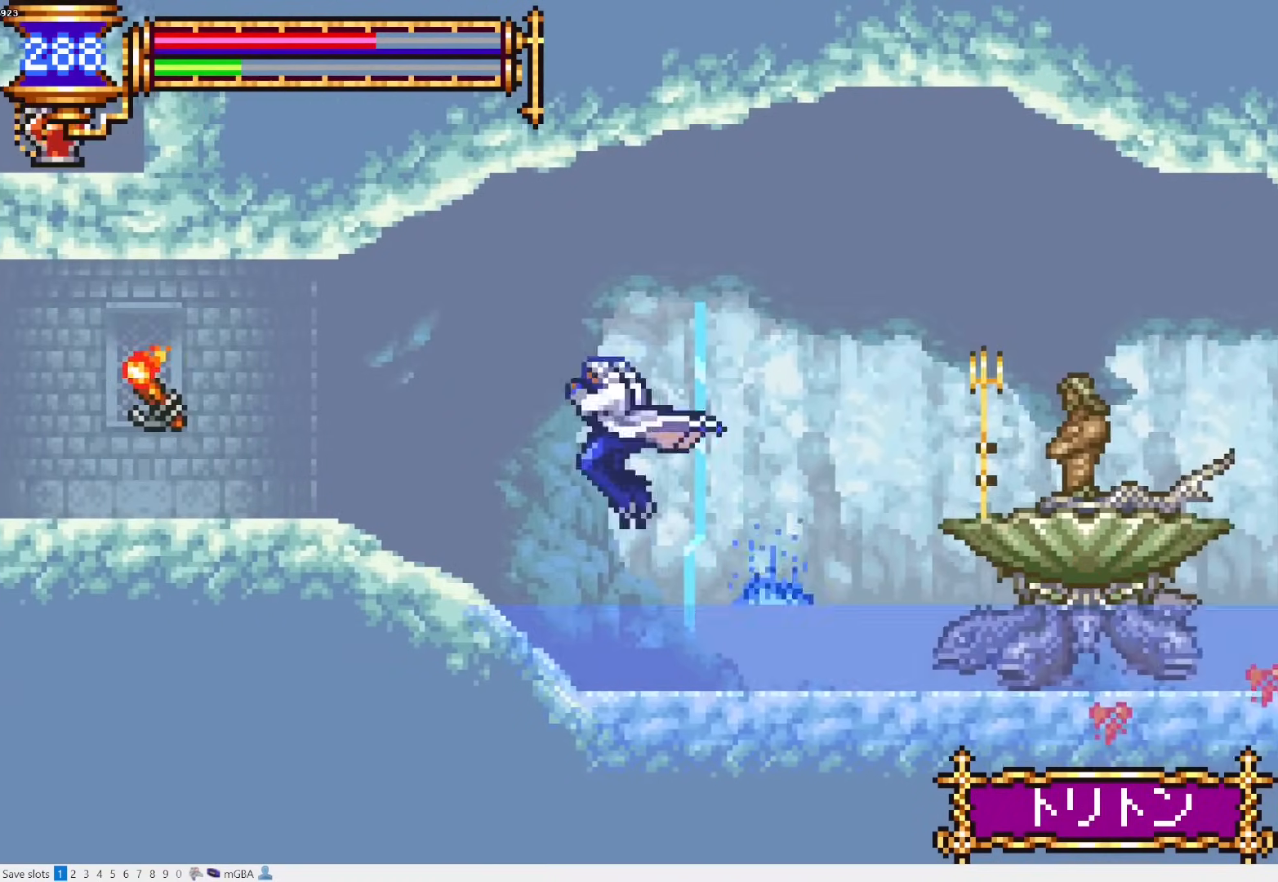
{"buttons": ["SQUARE", "DPAD_LEFT"], "events": [[33, "DPAD_DOWN", "up"], [67, "CROSS", "up"], [167, "CROSS", "down"], [283, "CROSS", "up"], [483, "SQUARE", "down"]]}
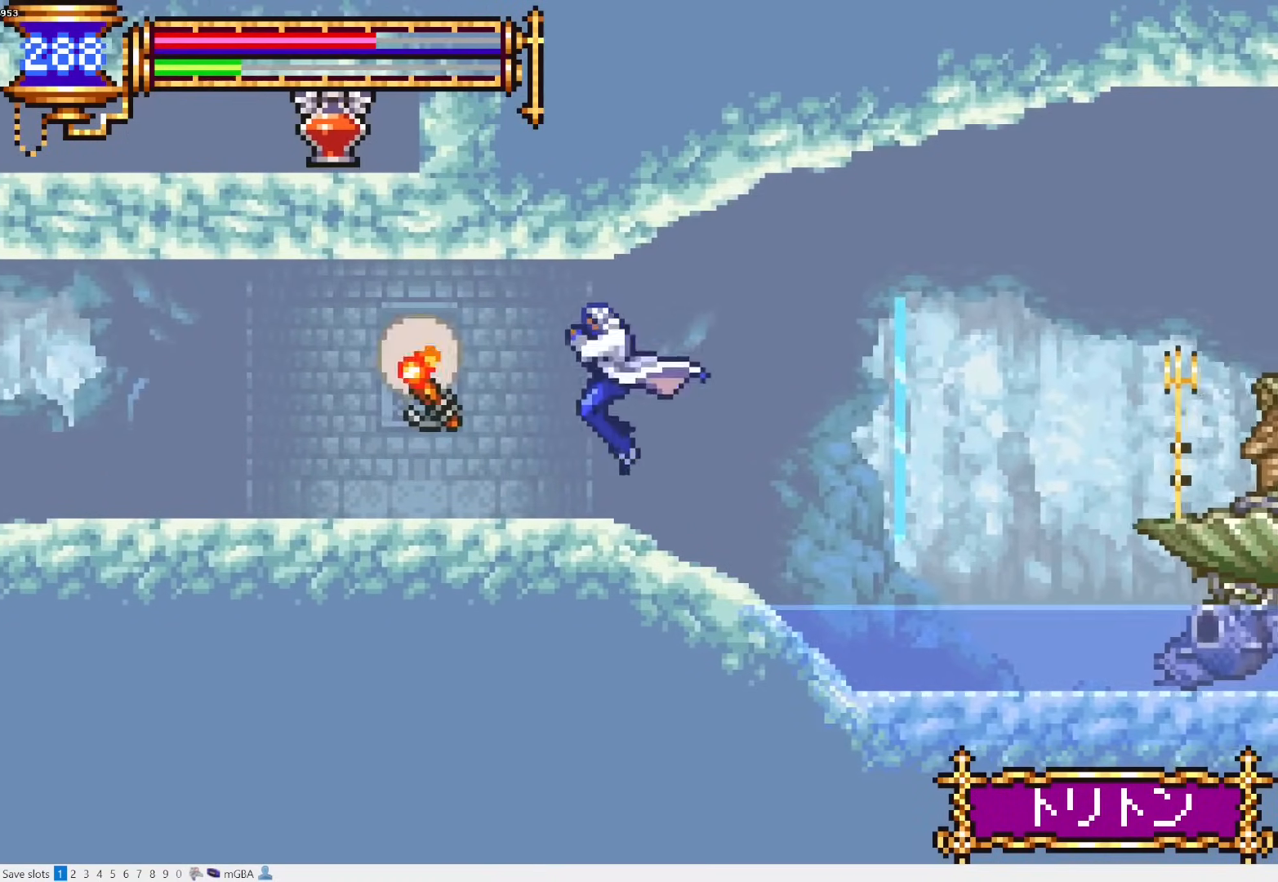
{"buttons": ["CROSS", "DPAD_DOWN", "DPAD_LEFT"], "events": [[33, "SQUARE", "up"], [133, "DPAD_LEFT", "up"], [150, "DPAD_DOWN", "down"], [150, "DPAD_LEFT", "down"], [167, "DPAD_DOWN", "up"], [167, "DPAD_LEFT", "up"], [183, "DPAD_RIGHT", "down"], [233, "L1", "down"], [333, "DPAD_RIGHT", "up"], [350, "CROSS", "down"], [400, "CROSS", "up"], [400, "DPAD_LEFT", "down"], [400, "L1", "up"], [467, "DPAD_DOWN", "down"], [500, "CROSS", "down"]]}